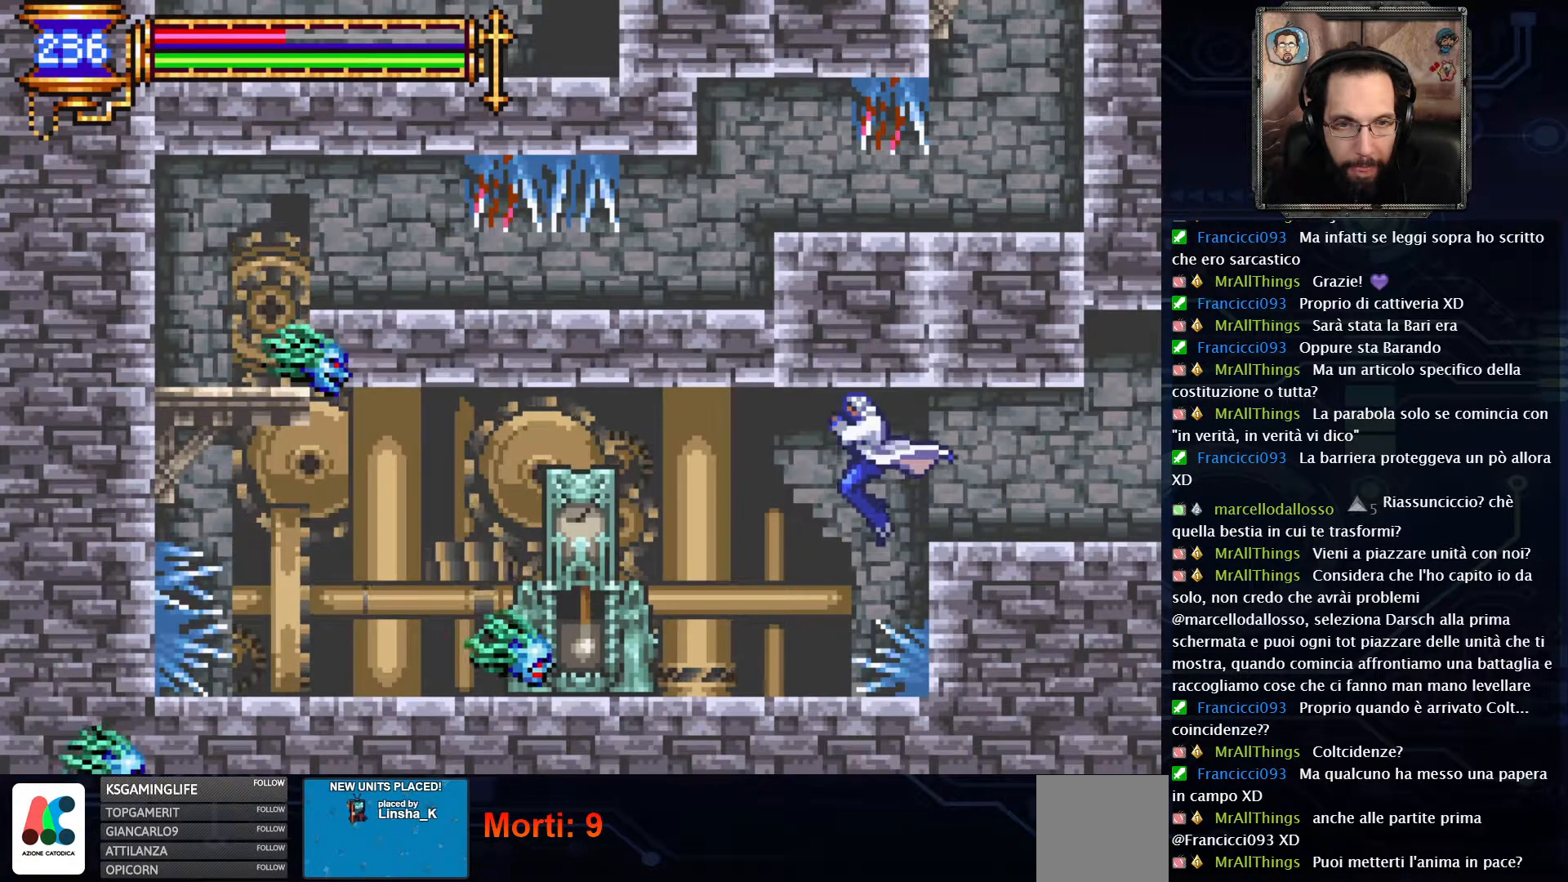
Gameplay with a controller (Xbox layout); each line is a JSON object with the inputs held at the frame after it (dt_ms = milliseconds from this image to that frame). "events" lists button and stick changes between this image and that frame as [ms after this image, input, new state], when the widget could be followed in between. Not read: L1 L3 R1 R3.
{"dt_ms": 500, "buttons": ["X"], "left_stick": "center", "right_stick": "center", "events": [[117, "X", "down"], [200, "DPAD_LEFT", "up"], [217, "X", "up"], [283, "X", "down"], [383, "X", "up"], [467, "X", "down"]]}
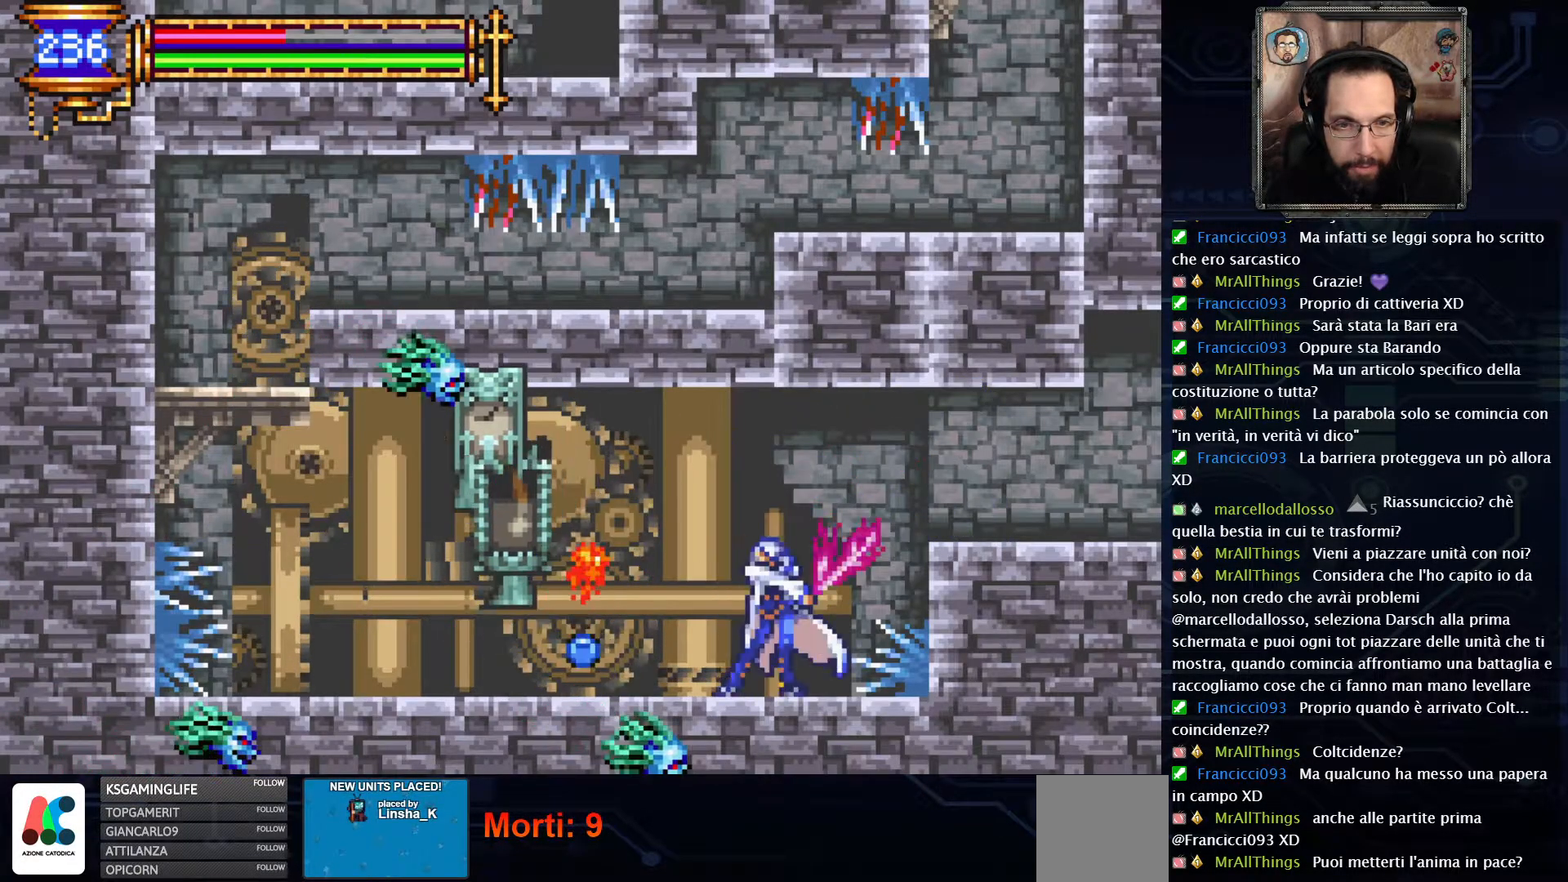
{"dt_ms": 500, "buttons": ["A", "DPAD_LEFT"], "left_stick": "center", "right_stick": "center", "events": [[283, "X", "up"], [317, "DPAD_LEFT", "down"], [433, "A", "down"]]}
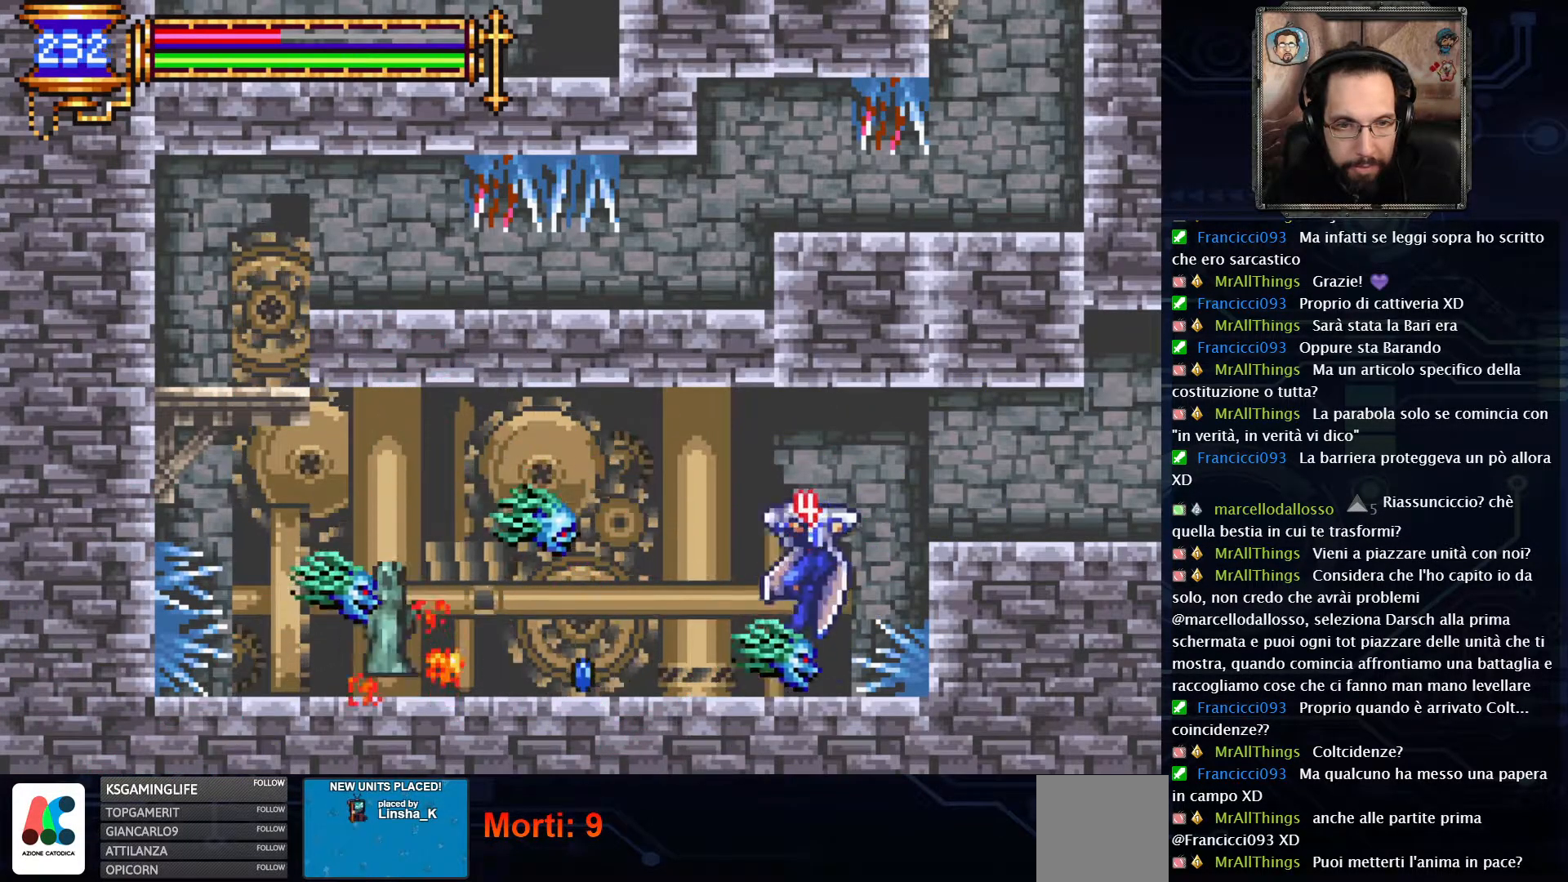
{"dt_ms": 500, "buttons": ["X", "DPAD_LEFT"], "left_stick": "center", "right_stick": "center", "events": [[83, "A", "up"], [350, "A", "down"], [367, "X", "down"], [433, "A", "up"]]}
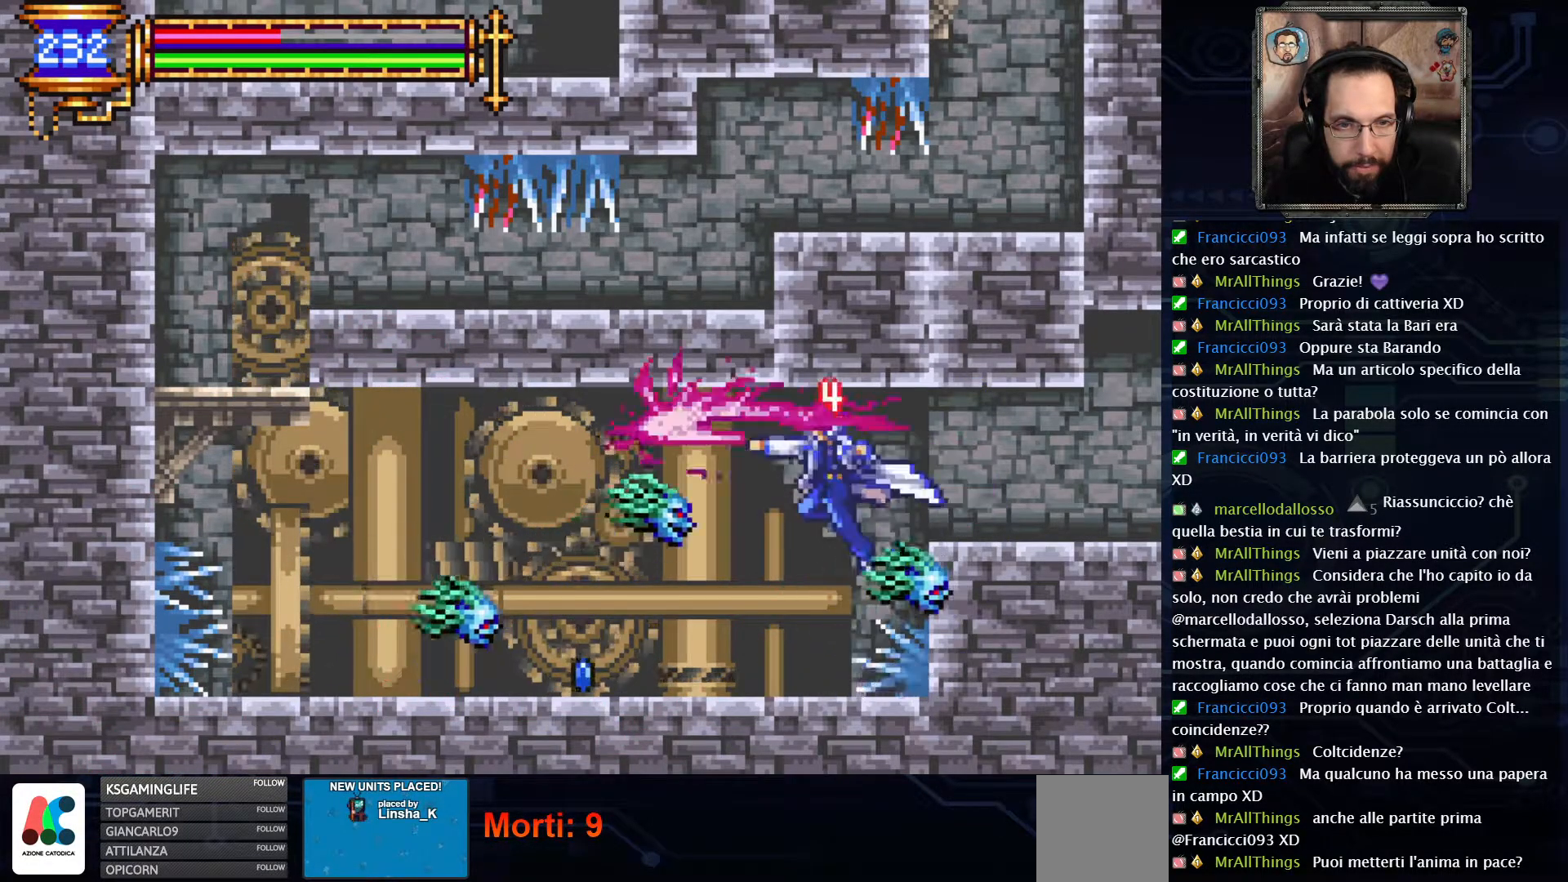
{"dt_ms": 500, "buttons": ["X", "DPAD_LEFT"], "left_stick": "center", "right_stick": "center", "events": [[367, "X", "up"], [433, "X", "down"]]}
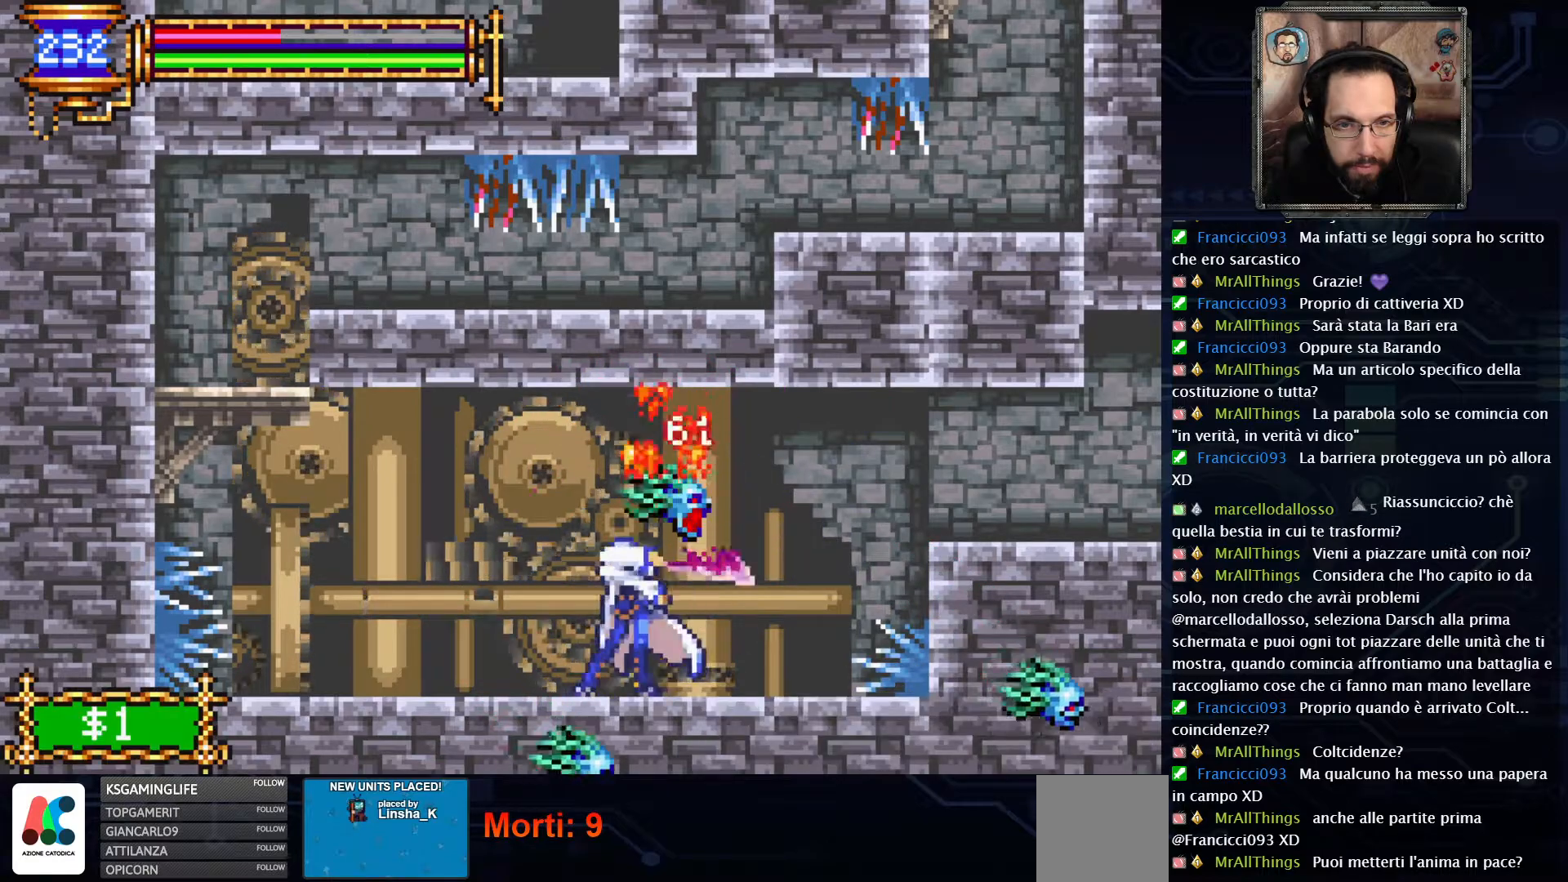
{"dt_ms": 500, "buttons": ["DPAD_LEFT"], "left_stick": "center", "right_stick": "center", "events": [[17, "X", "up"], [217, "DPAD_LEFT", "up"], [433, "DPAD_LEFT", "down"]]}
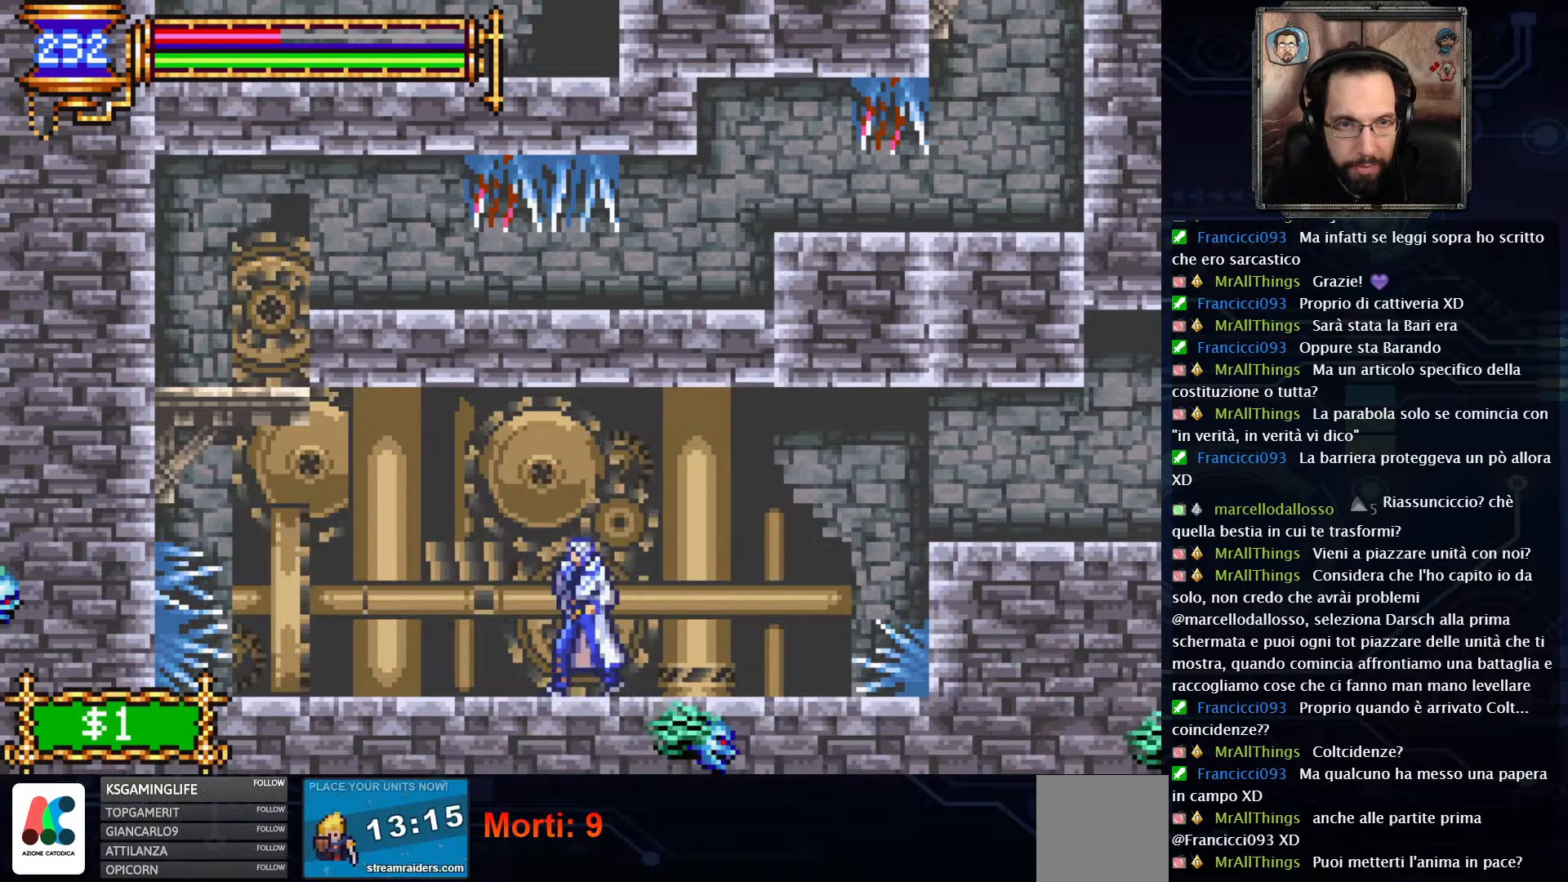
{"dt_ms": 1000, "buttons": [], "left_stick": "center", "right_stick": "center"}
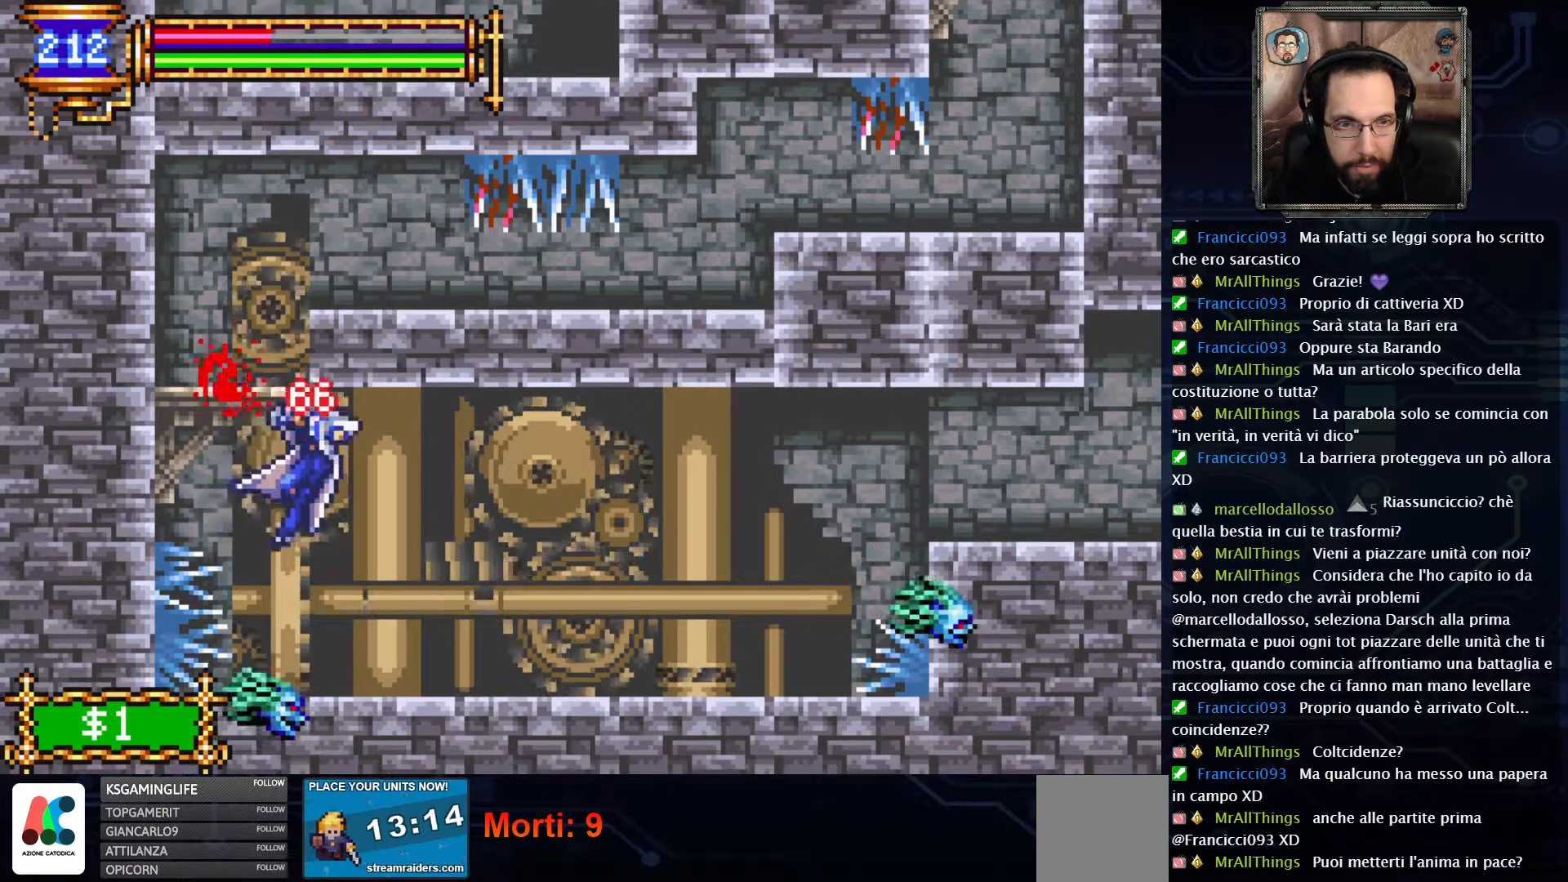
{"dt_ms": 500, "buttons": [], "left_stick": "center", "right_stick": "center", "events": [[167, "DPAD_RIGHT", "down"], [217, "DPAD_RIGHT", "up"]]}
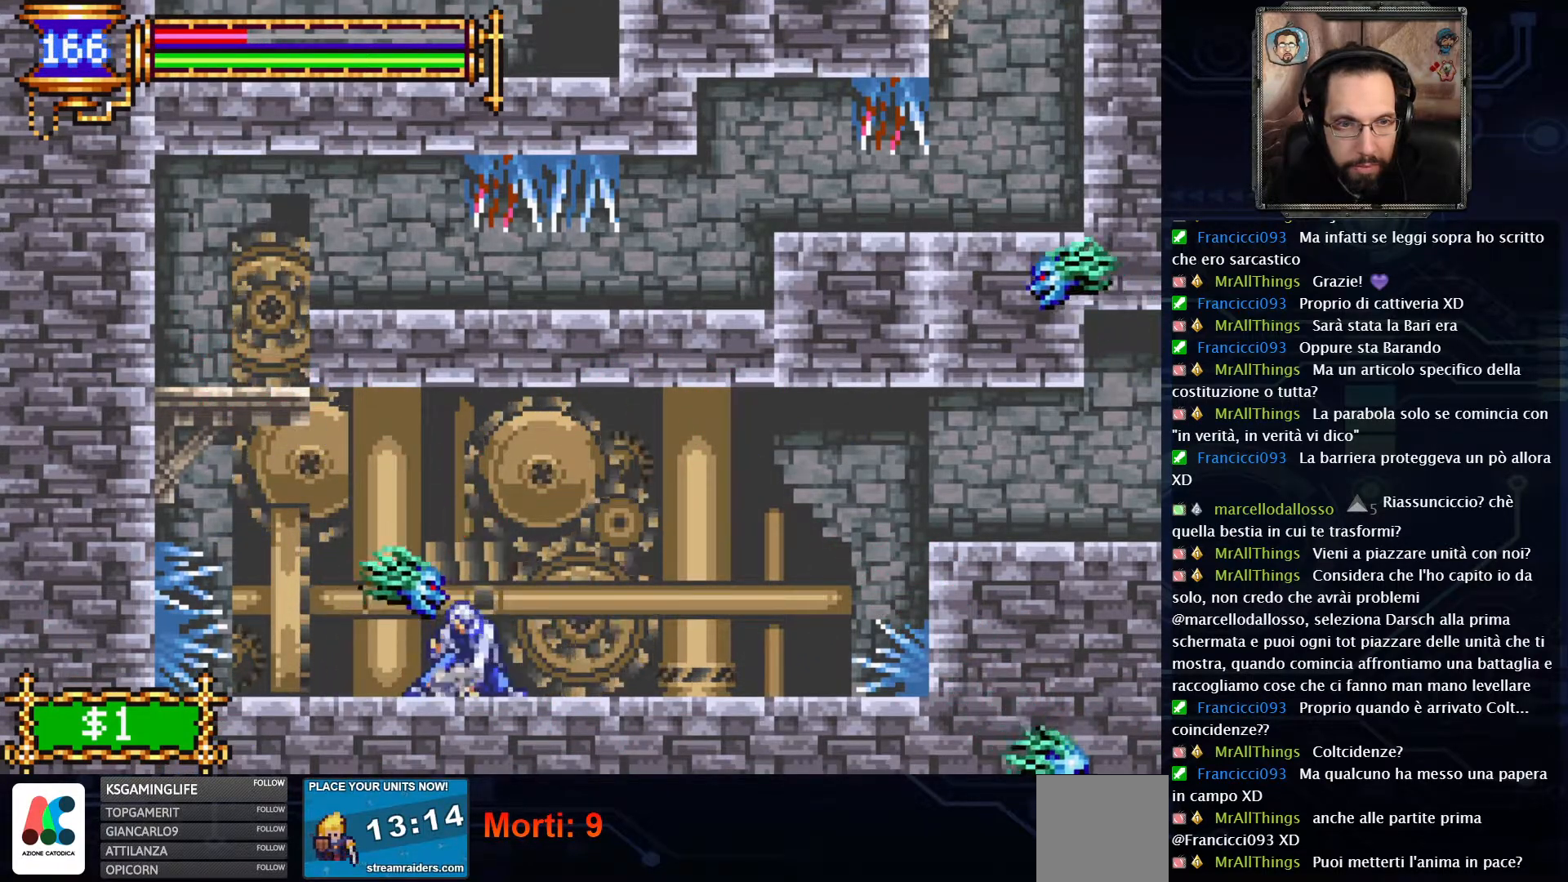
{"dt_ms": 500, "buttons": ["DPAD_LEFT"], "left_stick": "center", "right_stick": "center", "events": [[33, "DPAD_LEFT", "down"]]}
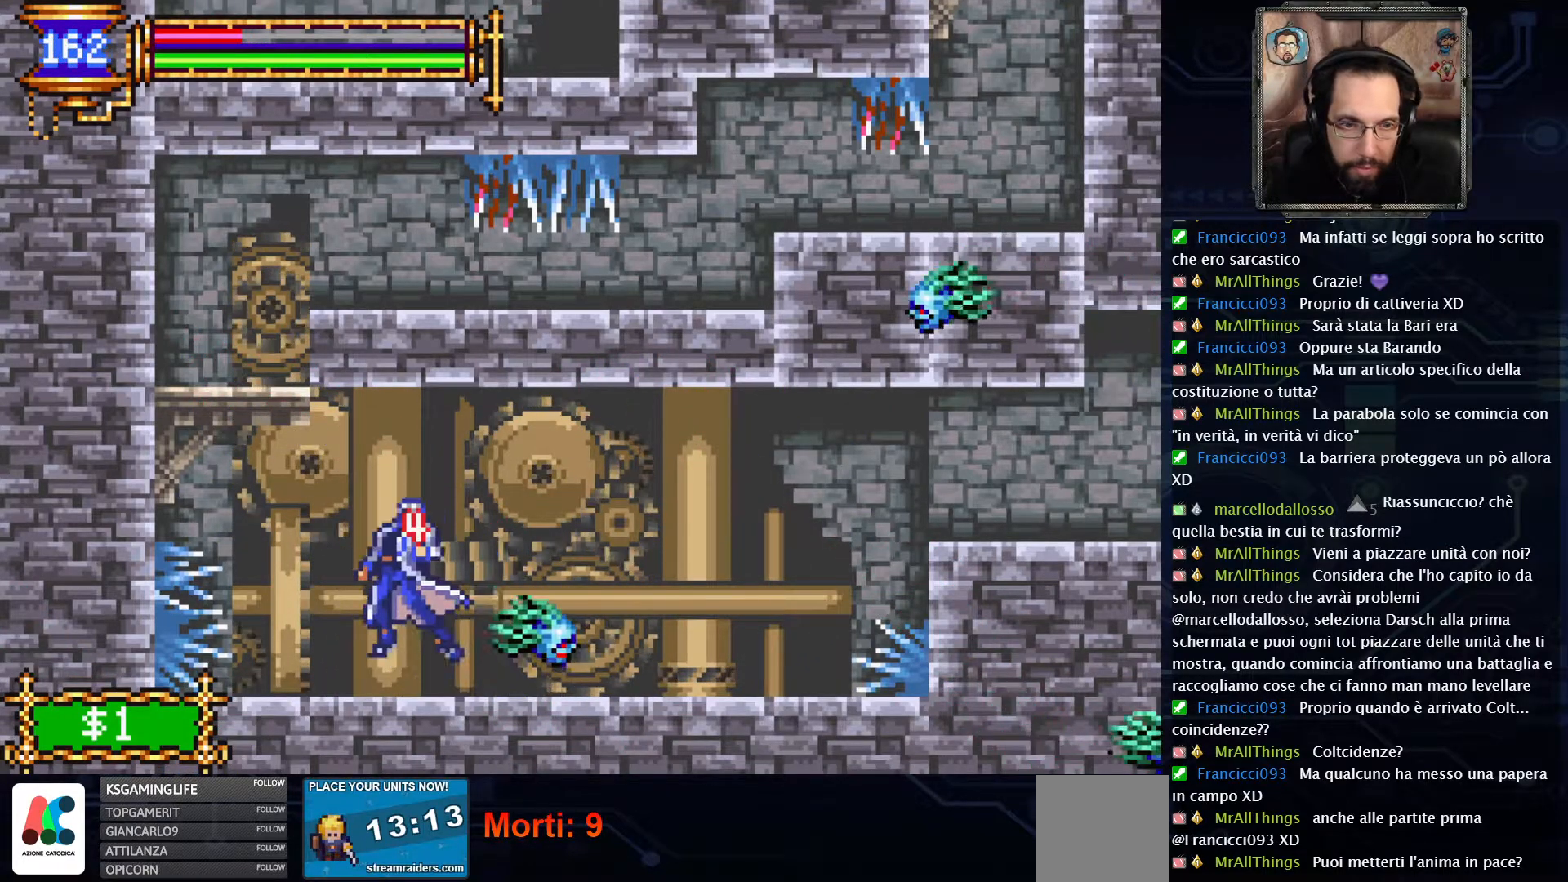
{"dt_ms": 500, "buttons": [], "left_stick": "center", "right_stick": "center", "events": [[100, "DPAD_LEFT", "up"], [383, "DPAD_LEFT", "down"], [450, "DPAD_LEFT", "up"]]}
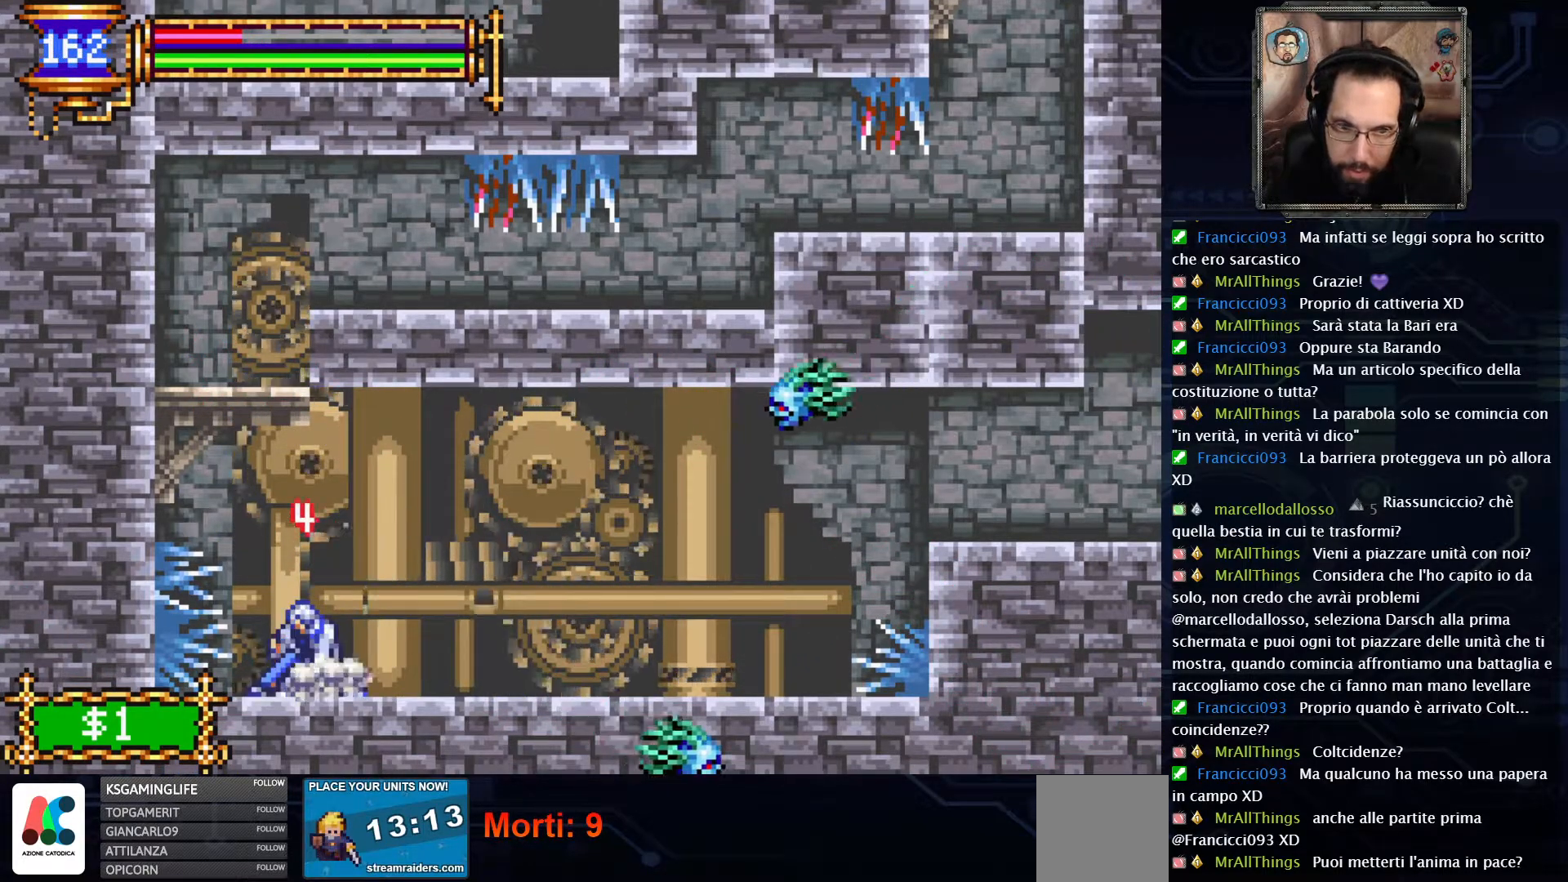
{"dt_ms": 500, "buttons": [], "left_stick": "center", "right_stick": "center", "events": [[100, "A", "down"], [317, "A", "up"]]}
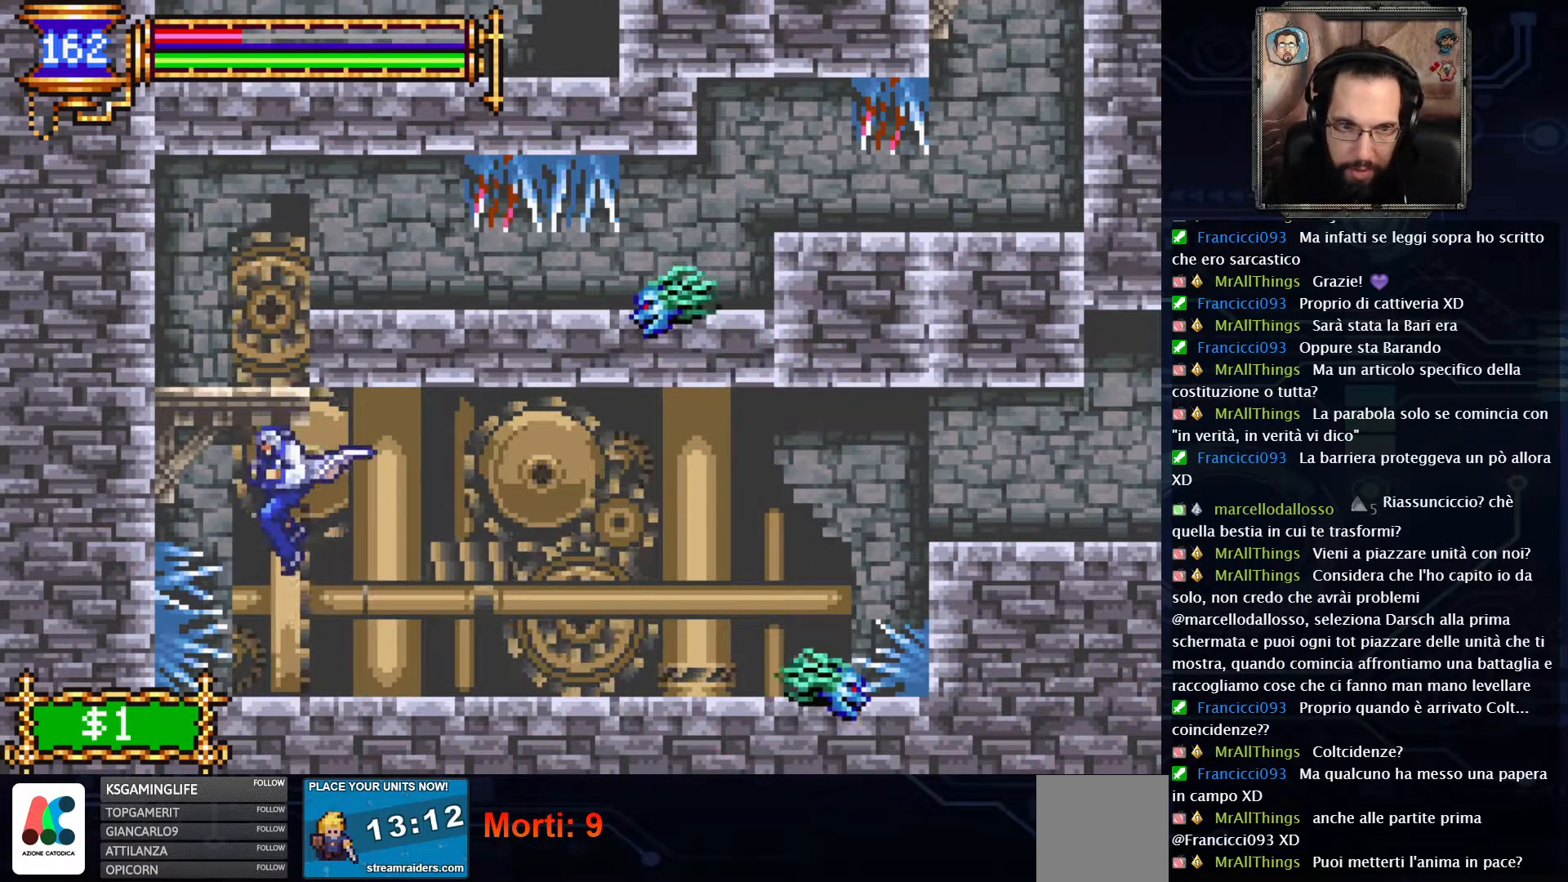
{"dt_ms": 500, "buttons": ["A"], "left_stick": "center", "right_stick": "center", "events": [[117, "DPAD_LEFT", "down"], [167, "DPAD_LEFT", "up"], [417, "A", "down"]]}
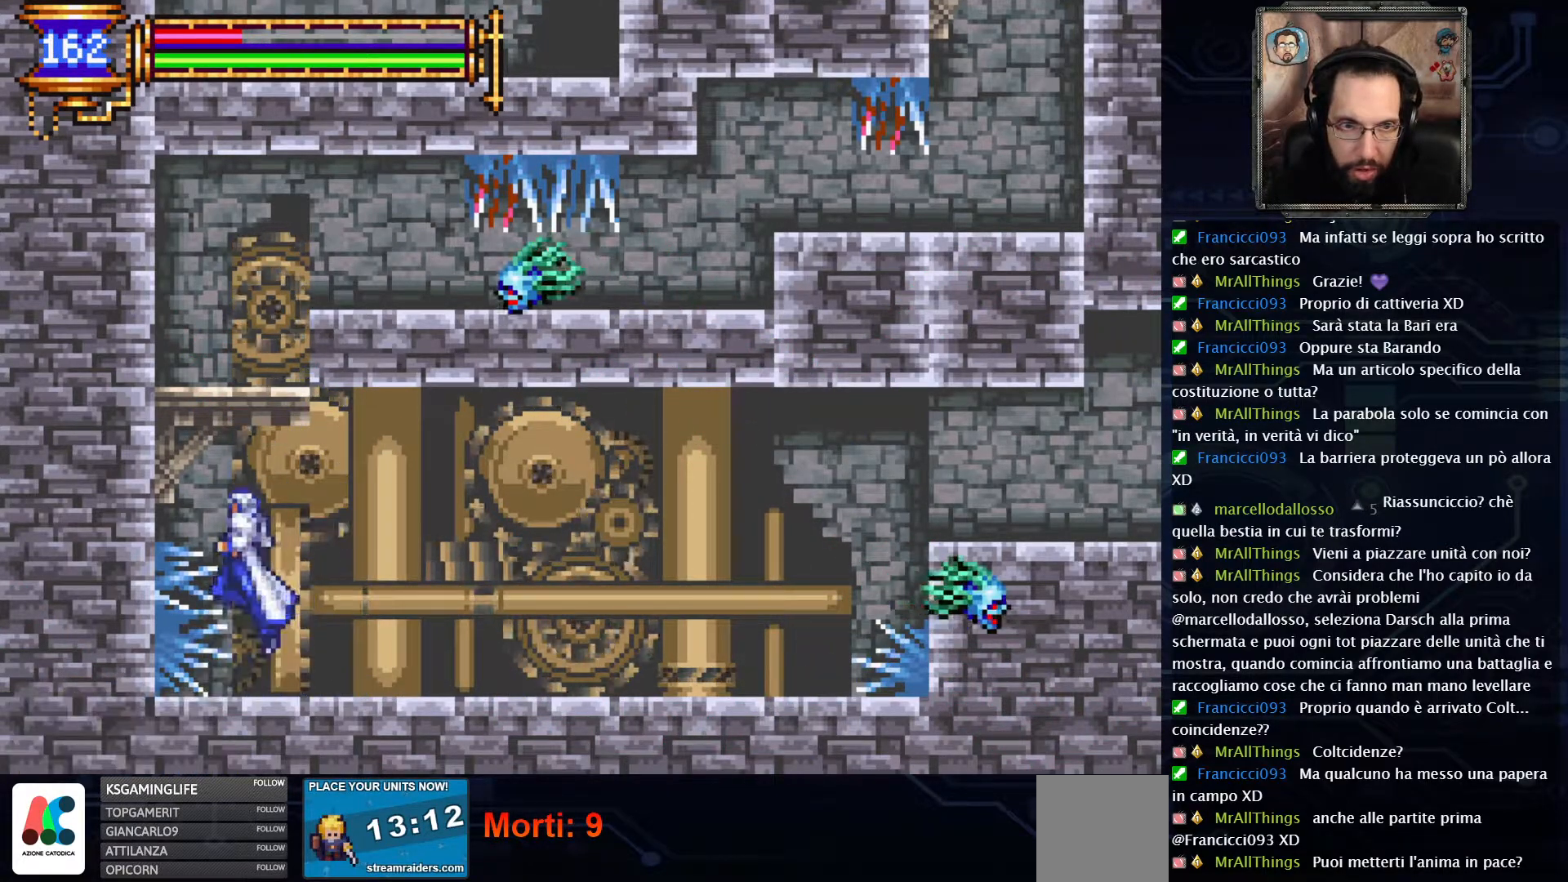
{"dt_ms": 500, "buttons": [], "left_stick": "center", "right_stick": "center", "events": [[83, "A", "up"], [150, "A", "down"], [417, "A", "up"]]}
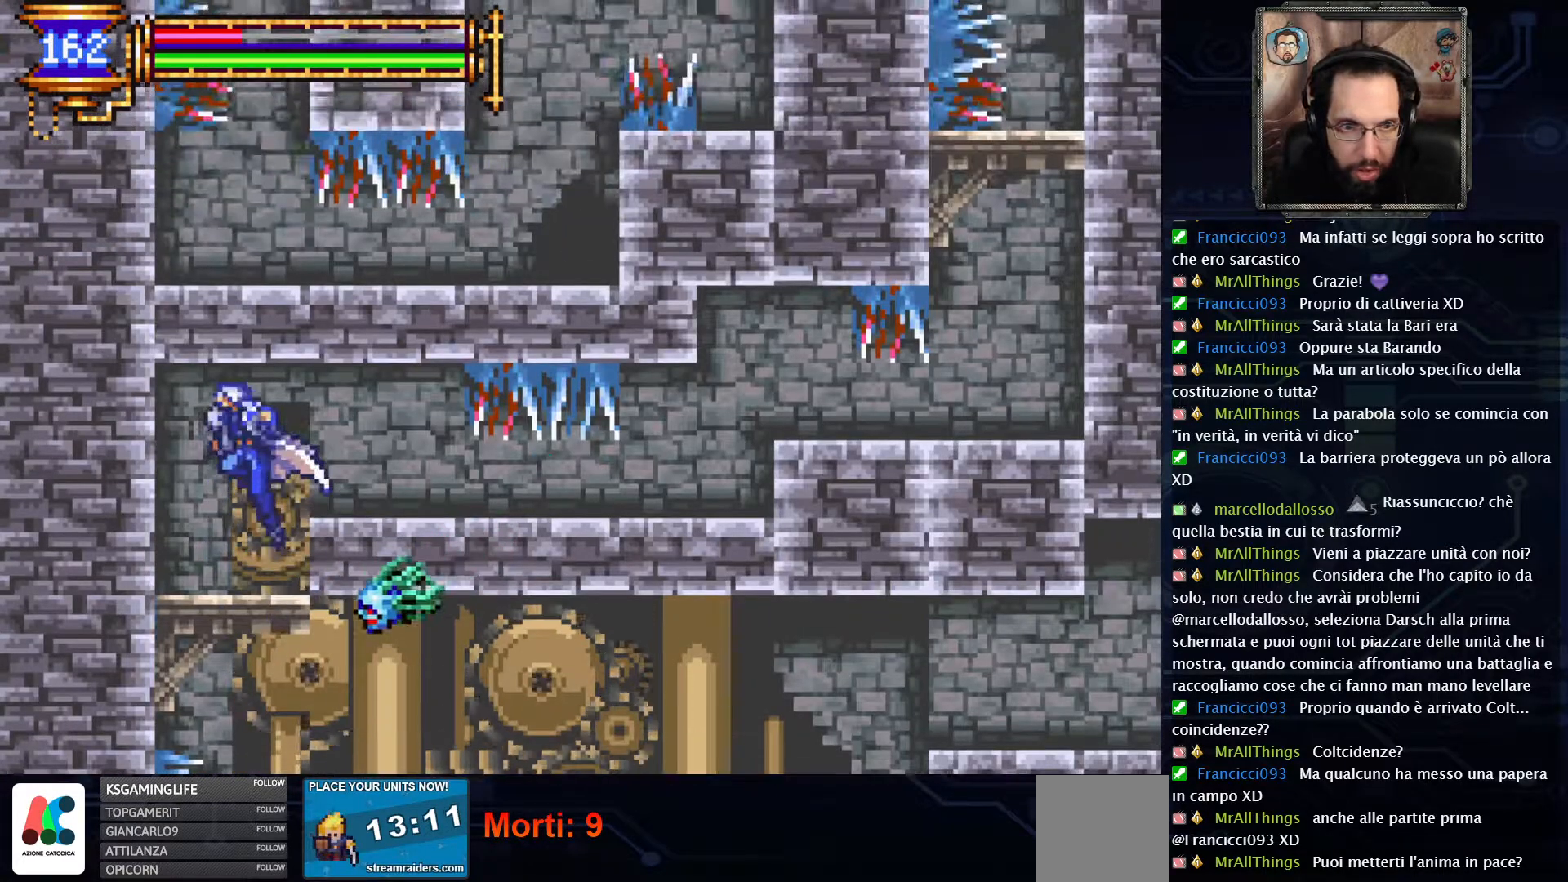
{"dt_ms": 500, "buttons": ["DPAD_RIGHT"], "left_stick": "center", "right_stick": "center", "events": [[250, "A", "down"], [400, "DPAD_RIGHT", "down"], [467, "A", "up"]]}
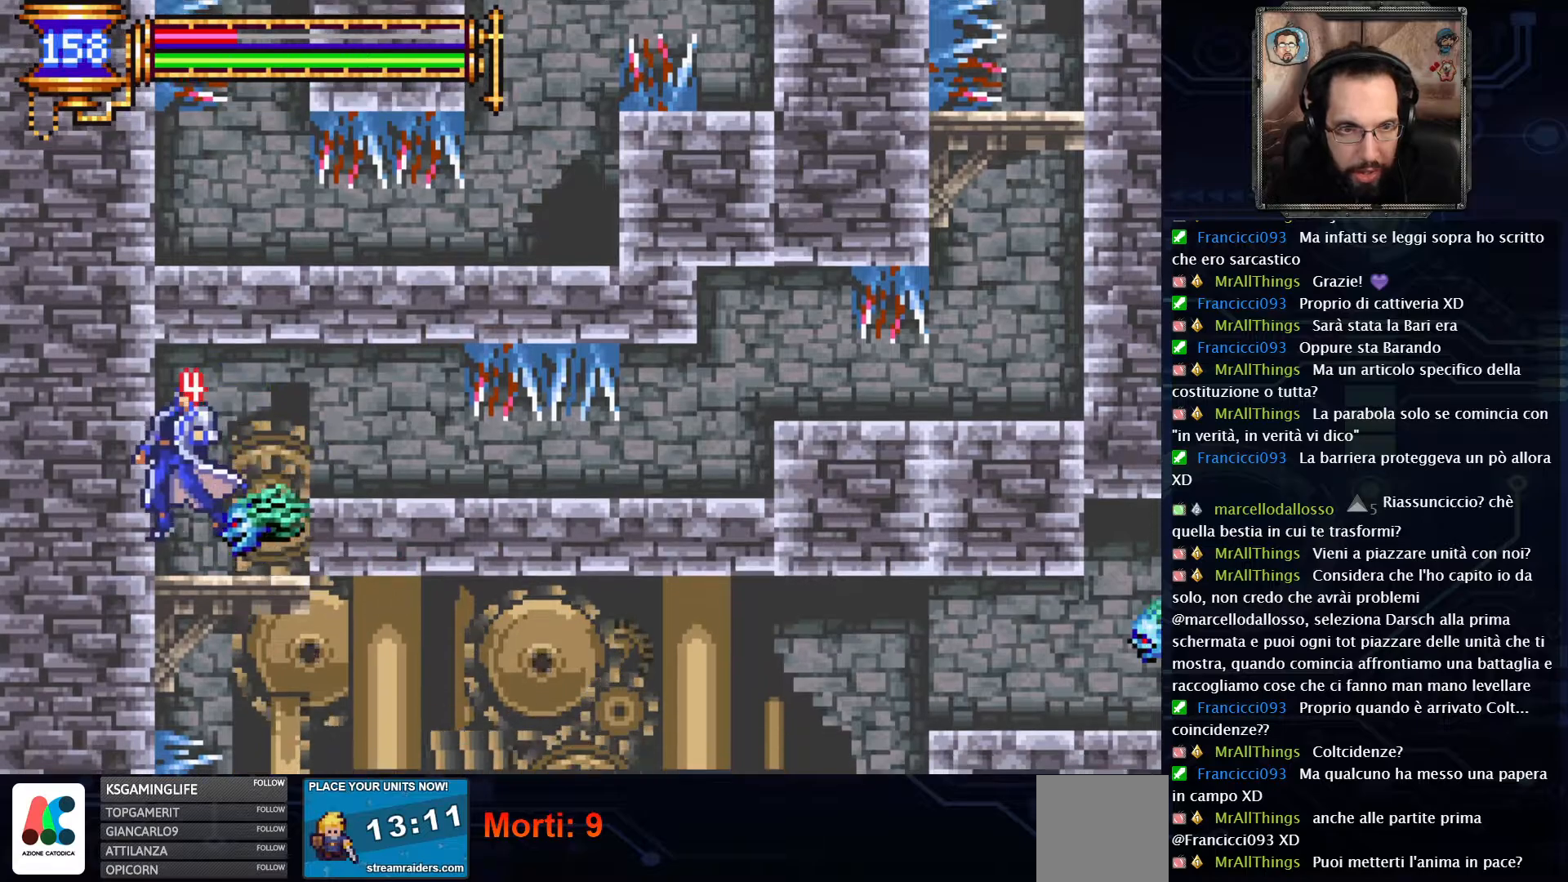
{"dt_ms": 500, "buttons": [], "left_stick": "center", "right_stick": "center", "events": [[333, "DPAD_RIGHT", "up"]]}
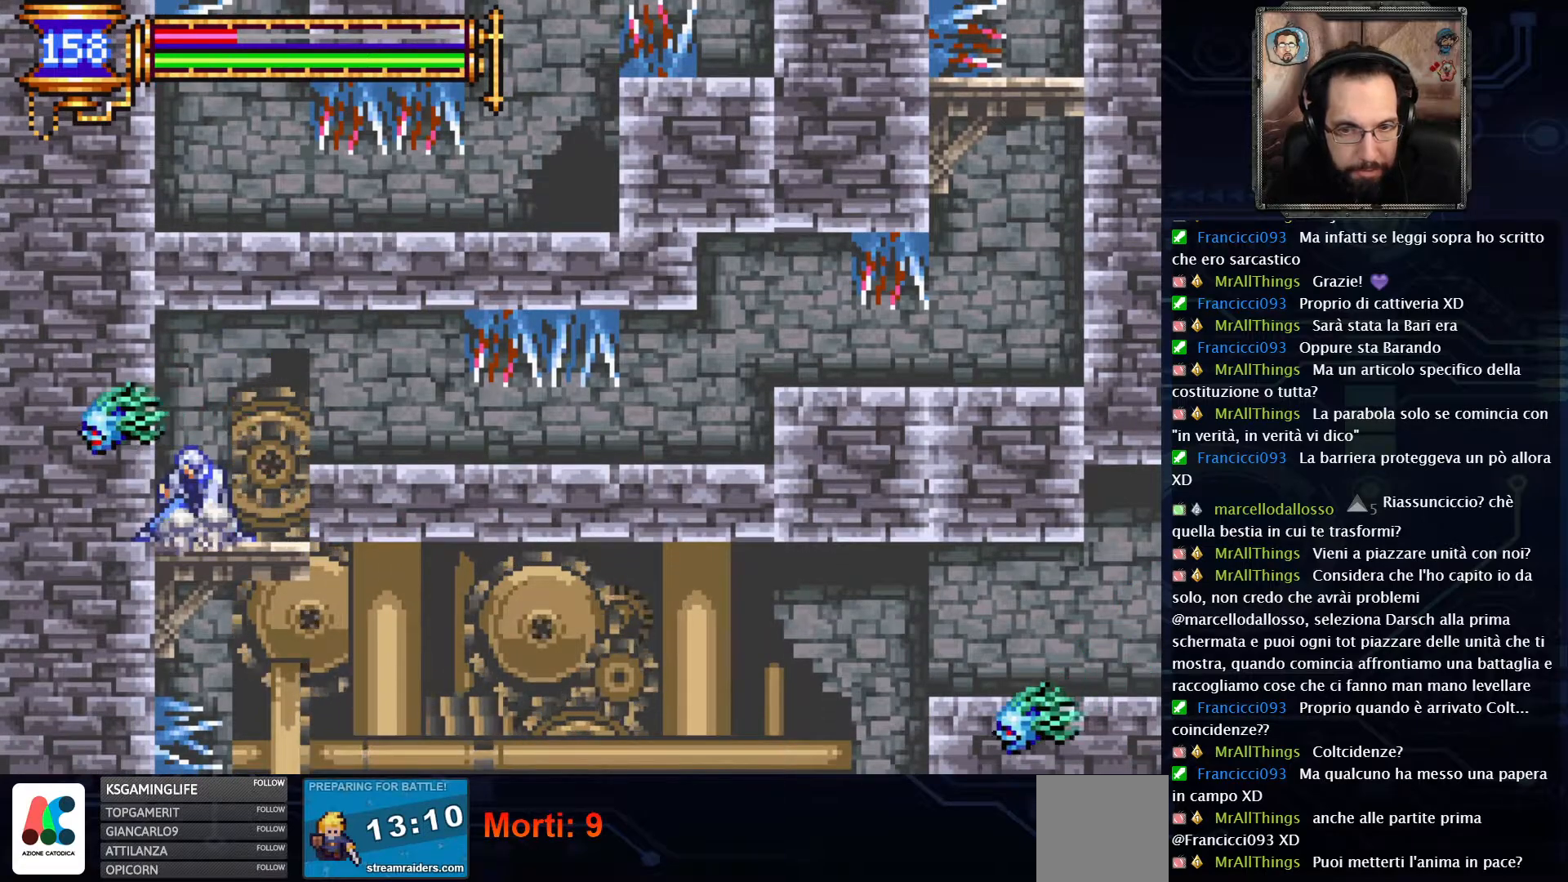
{"dt_ms": 500, "buttons": [], "left_stick": "center", "right_stick": "center"}
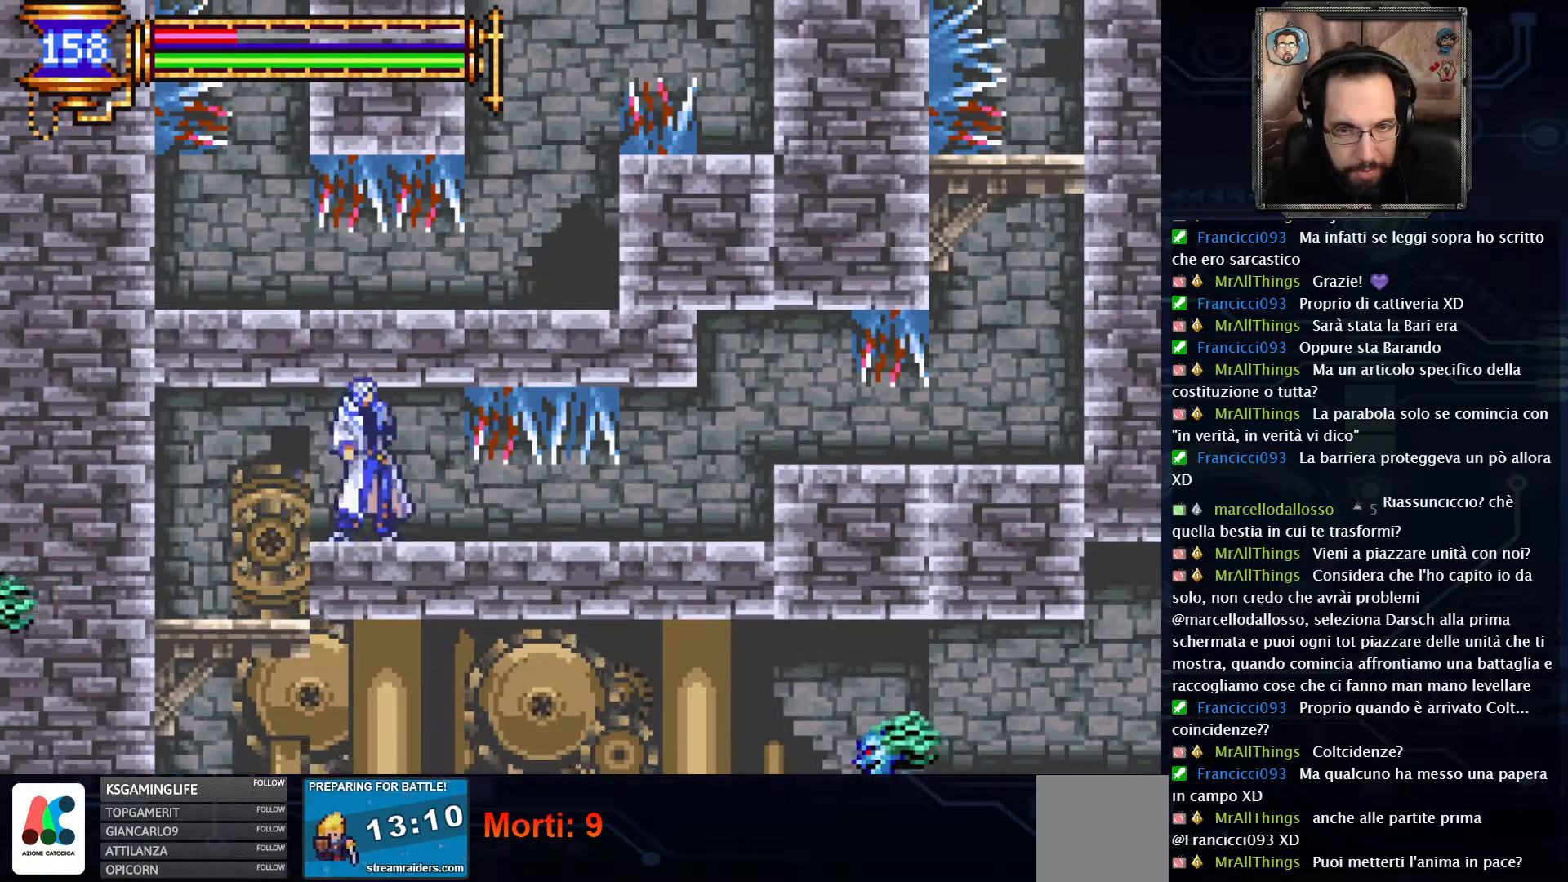
{"dt_ms": 500, "buttons": ["DPAD_DOWN"], "left_stick": "center", "right_stick": "center", "events": [[283, "DPAD_DOWN", "down"]]}
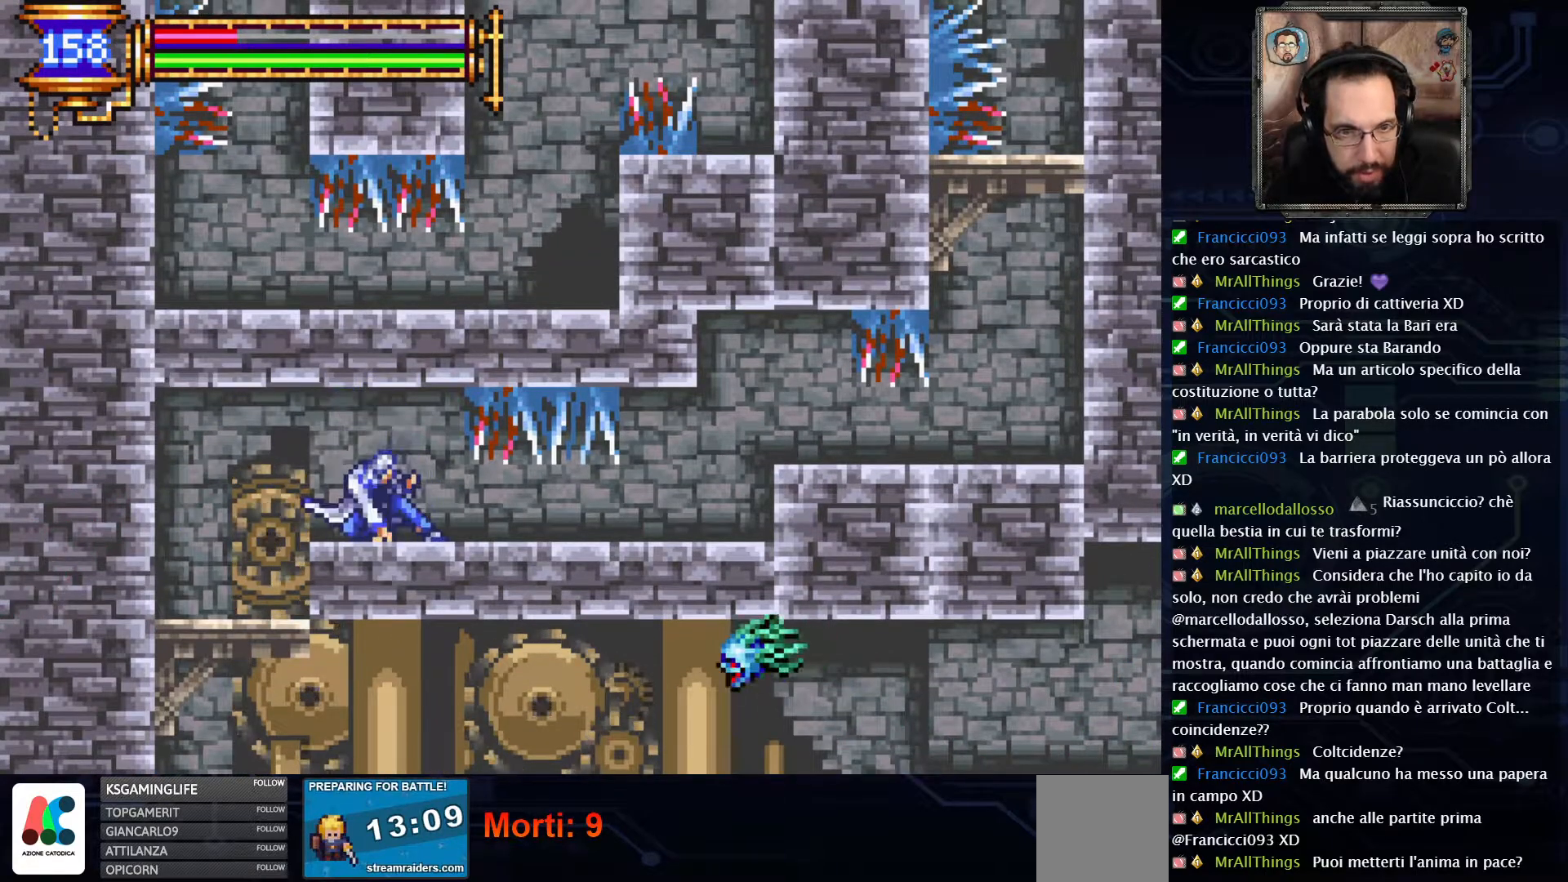
{"dt_ms": 500, "buttons": ["DPAD_DOWN"], "left_stick": "center", "right_stick": "center", "events": [[150, "X", "down"], [200, "X", "up"]]}
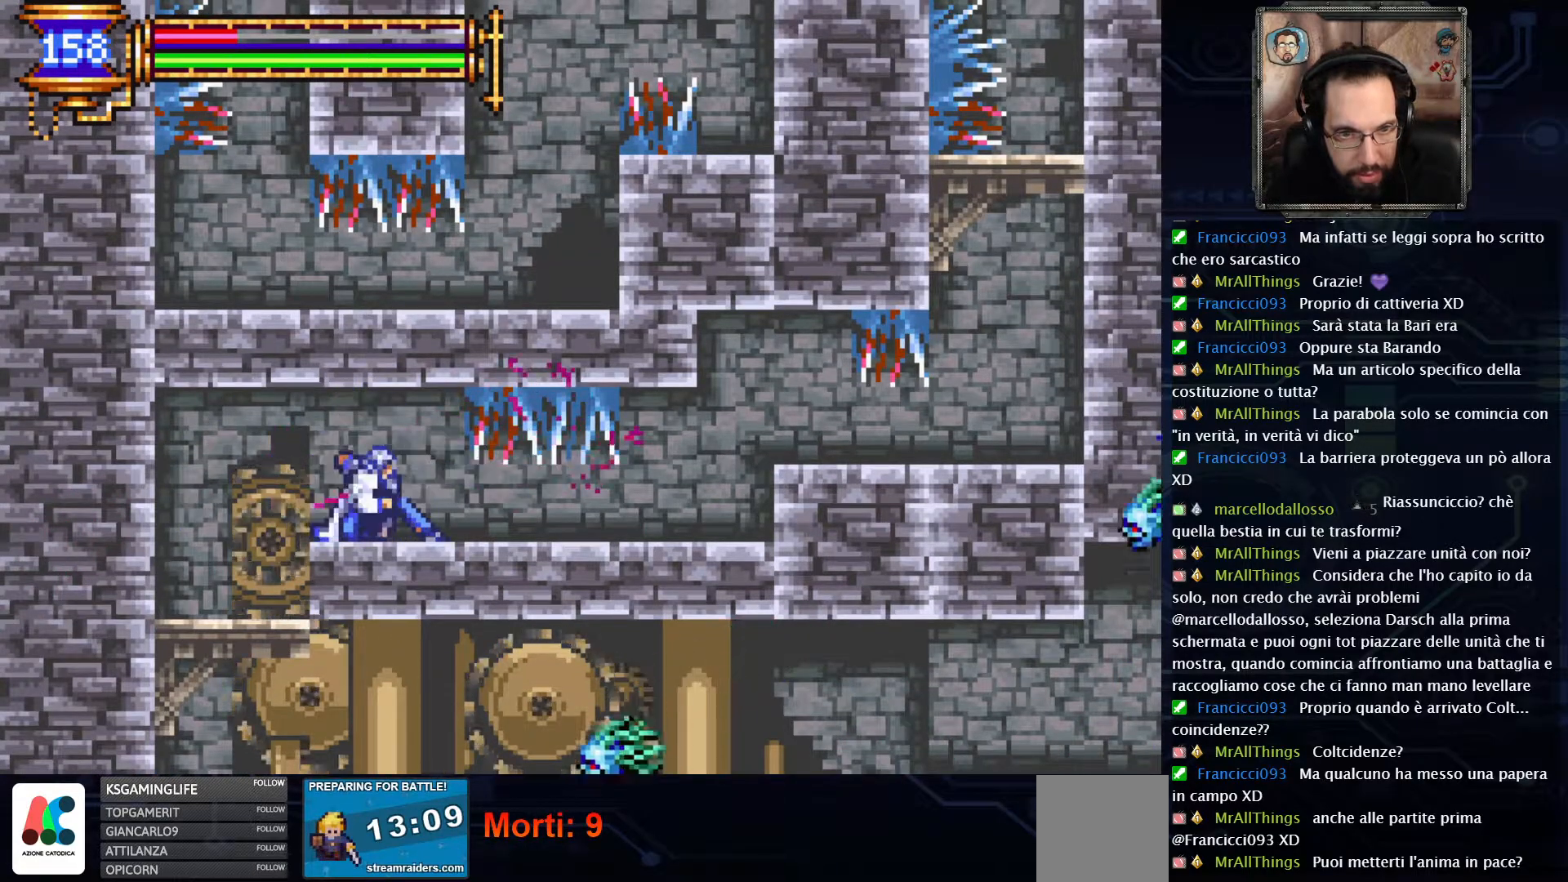
{"dt_ms": 500, "buttons": ["DPAD_DOWN"], "left_stick": "center", "right_stick": "center", "events": []}
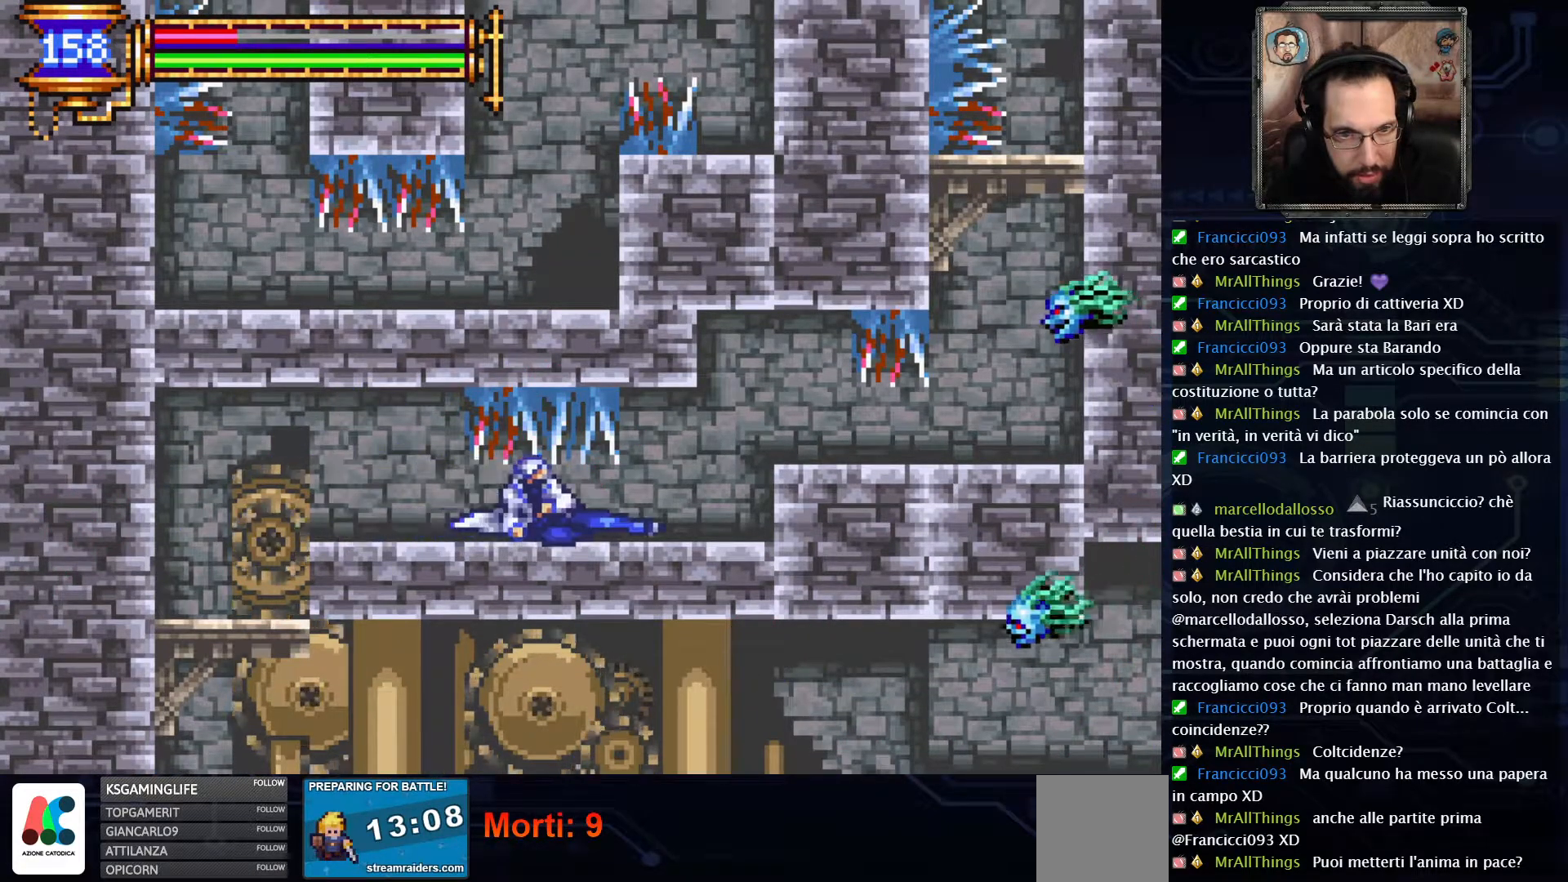
{"dt_ms": 500, "buttons": [], "left_stick": "center", "right_stick": "center", "events": [[50, "A", "down"], [150, "A", "up"], [467, "DPAD_DOWN", "up"]]}
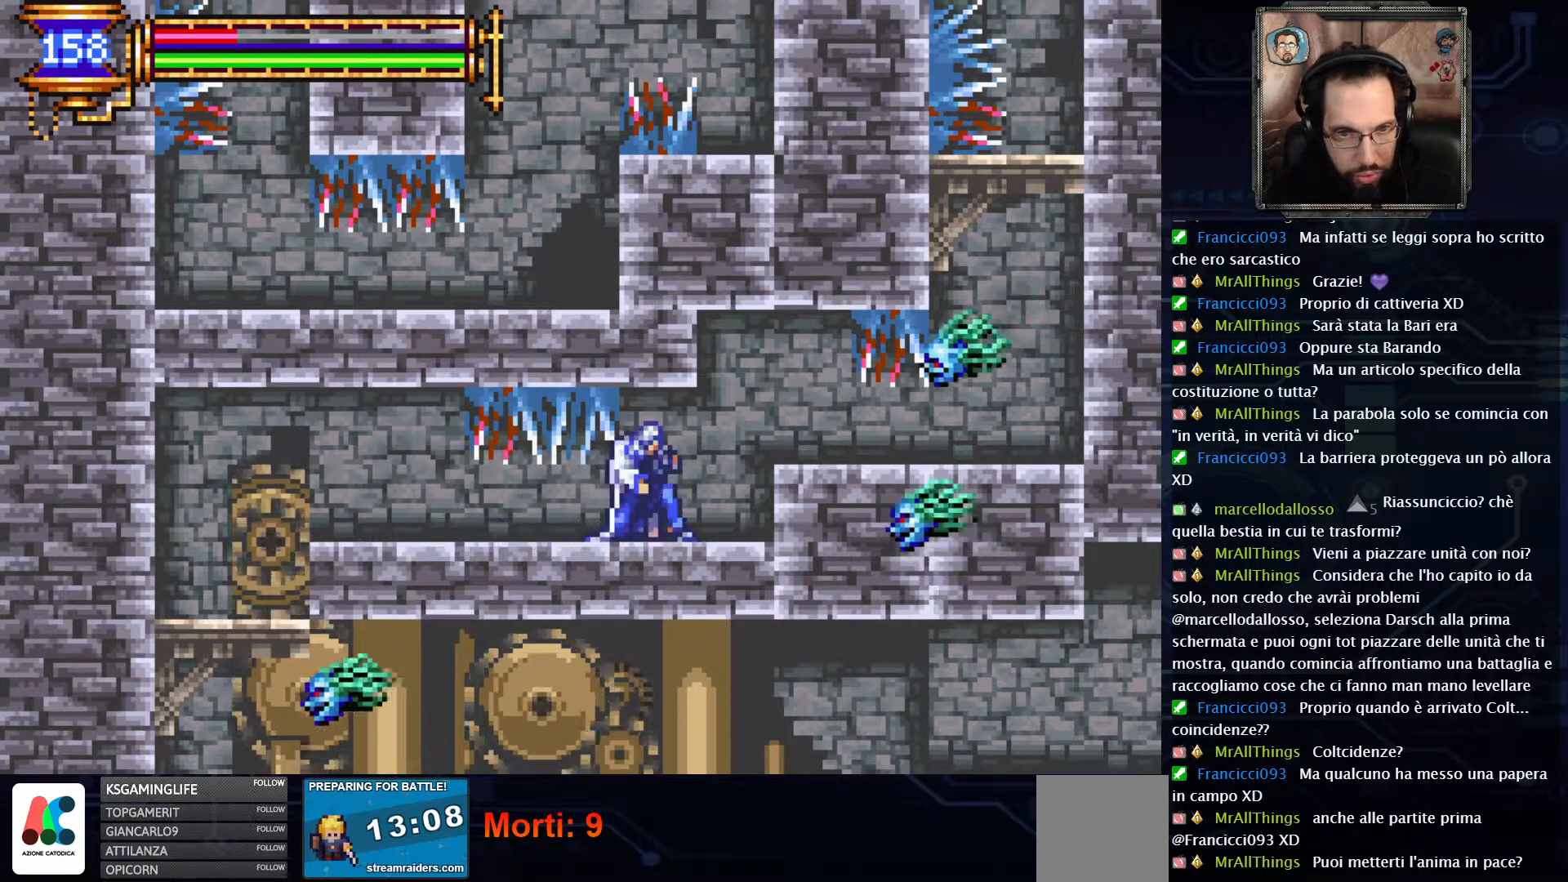
{"dt_ms": 500, "buttons": [], "left_stick": "center", "right_stick": "center", "events": [[117, "DPAD_RIGHT", "down"], [183, "X", "down"], [250, "DPAD_RIGHT", "up"], [283, "X", "up"], [350, "X", "down"], [450, "X", "up"]]}
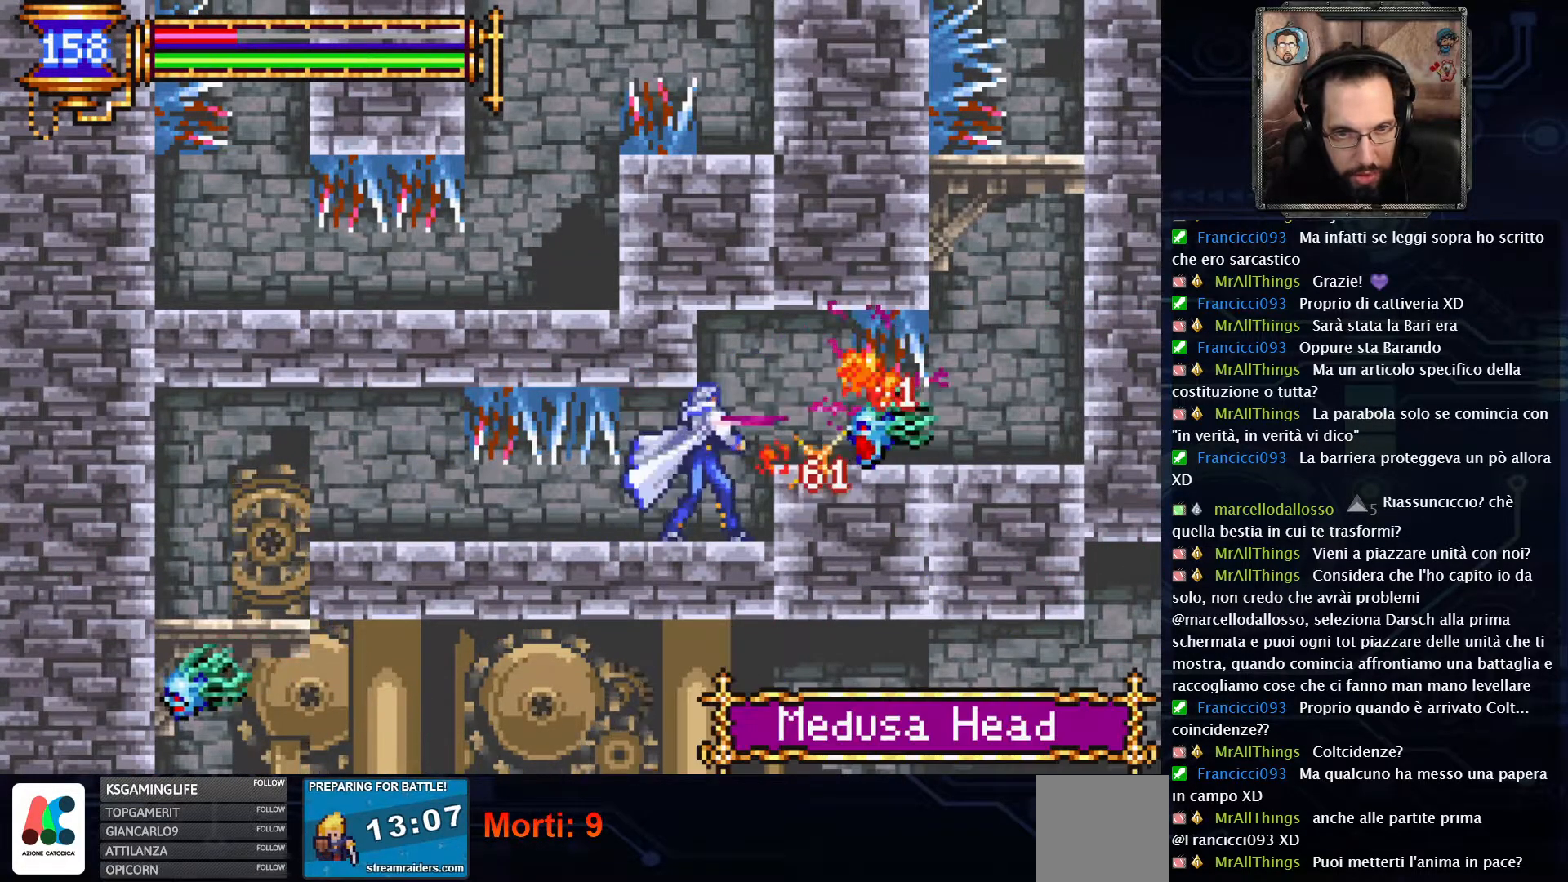
{"dt_ms": 500, "buttons": ["DPAD_RIGHT"], "left_stick": "center", "right_stick": "center", "events": [[67, "X", "down"], [100, "X", "up"], [400, "DPAD_RIGHT", "down"]]}
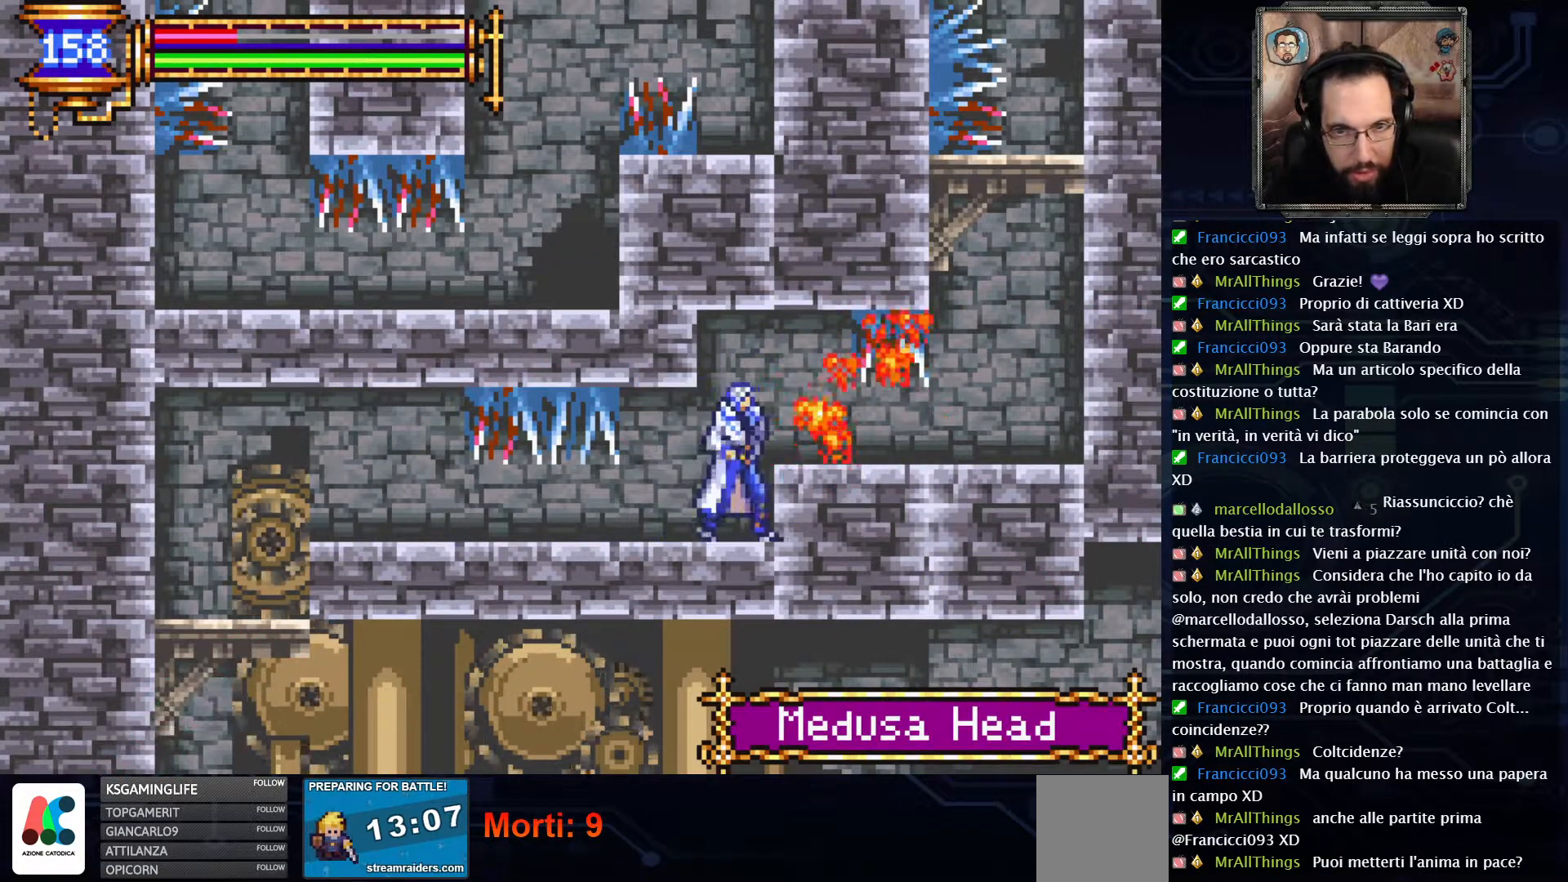
{"dt_ms": 500, "buttons": [], "left_stick": "center", "right_stick": "center", "events": [[67, "DPAD_RIGHT", "up"], [117, "A", "down"], [250, "A", "up"], [267, "DPAD_RIGHT", "down"], [367, "DPAD_RIGHT", "up"]]}
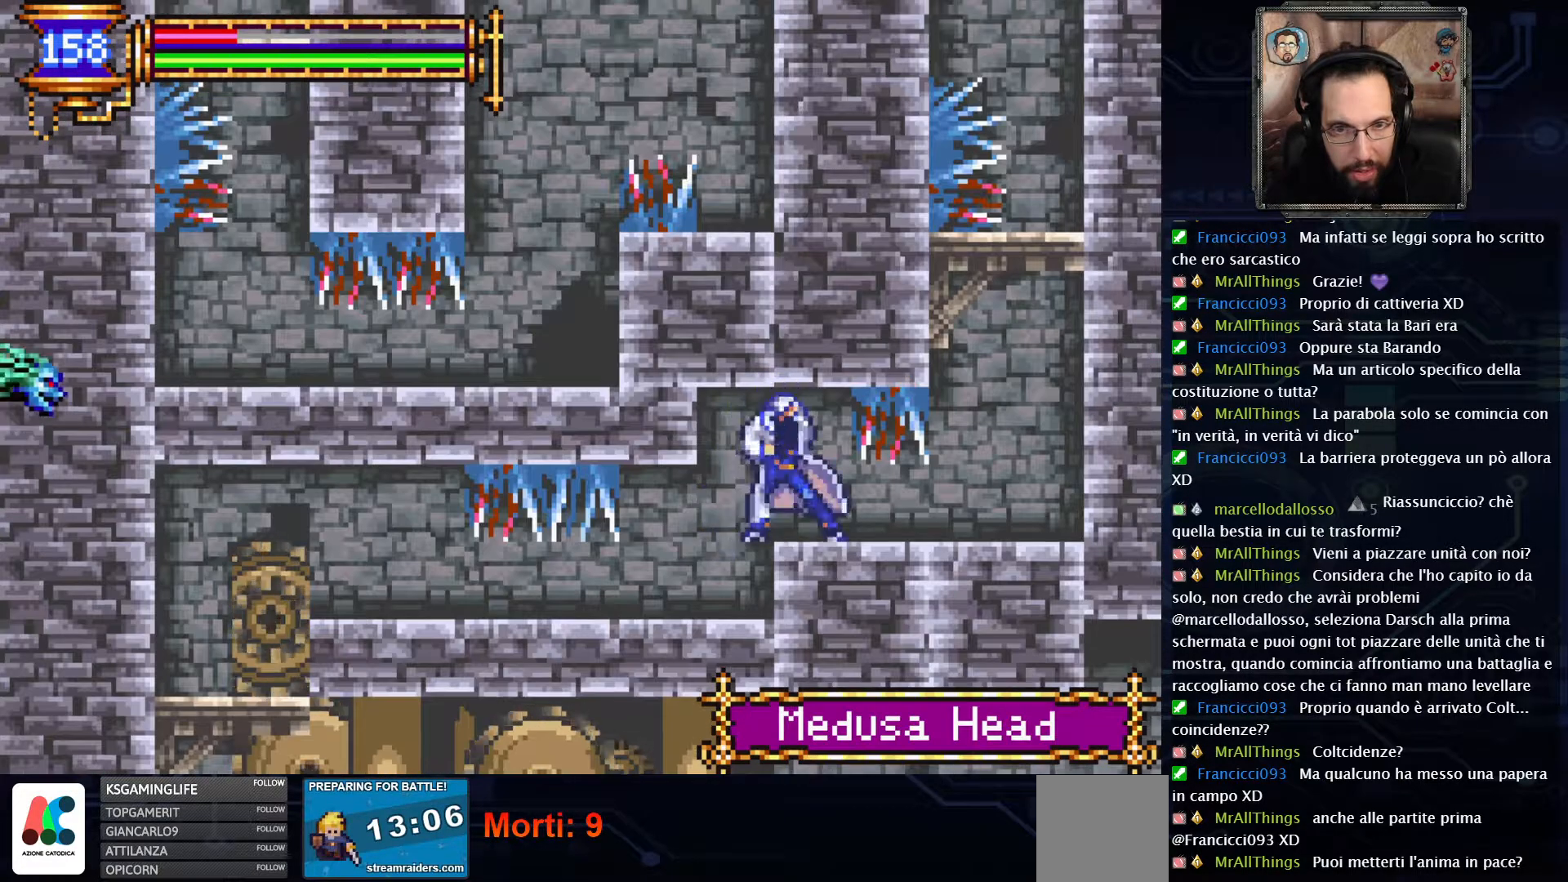
{"dt_ms": 500, "buttons": ["DPAD_DOWN"], "left_stick": "center", "right_stick": "center", "events": [[333, "DPAD_DOWN", "down"]]}
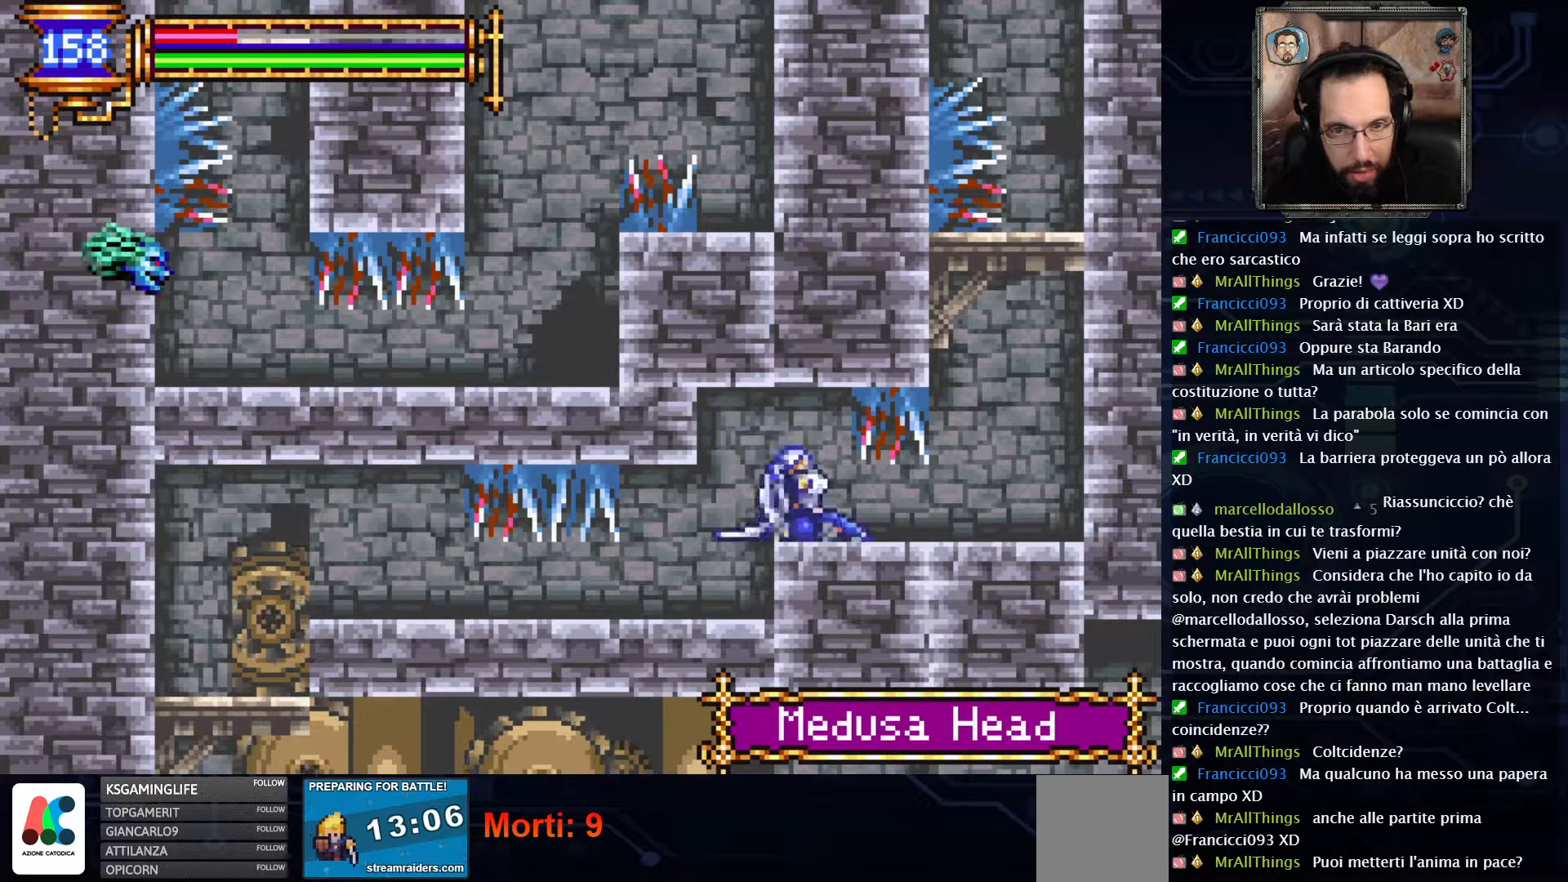
{"dt_ms": 500, "buttons": [], "left_stick": "center", "right_stick": "center", "events": [[467, "DPAD_DOWN", "up"]]}
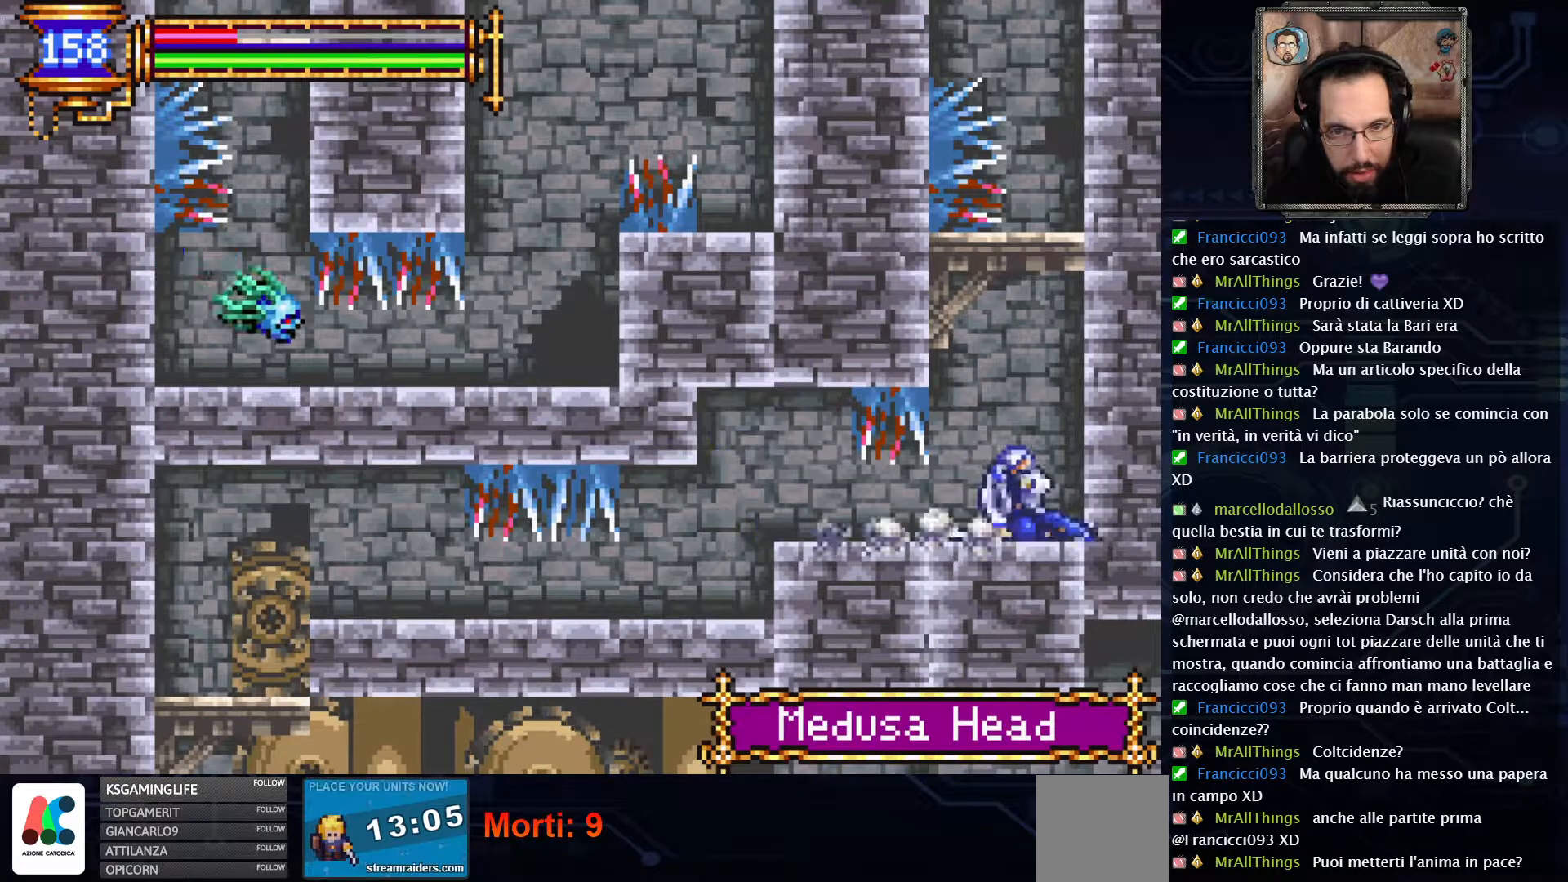
{"dt_ms": 500, "buttons": ["A"], "left_stick": "center", "right_stick": "center", "events": [[183, "DPAD_RIGHT", "down"], [317, "A", "down"], [367, "DPAD_RIGHT", "up"]]}
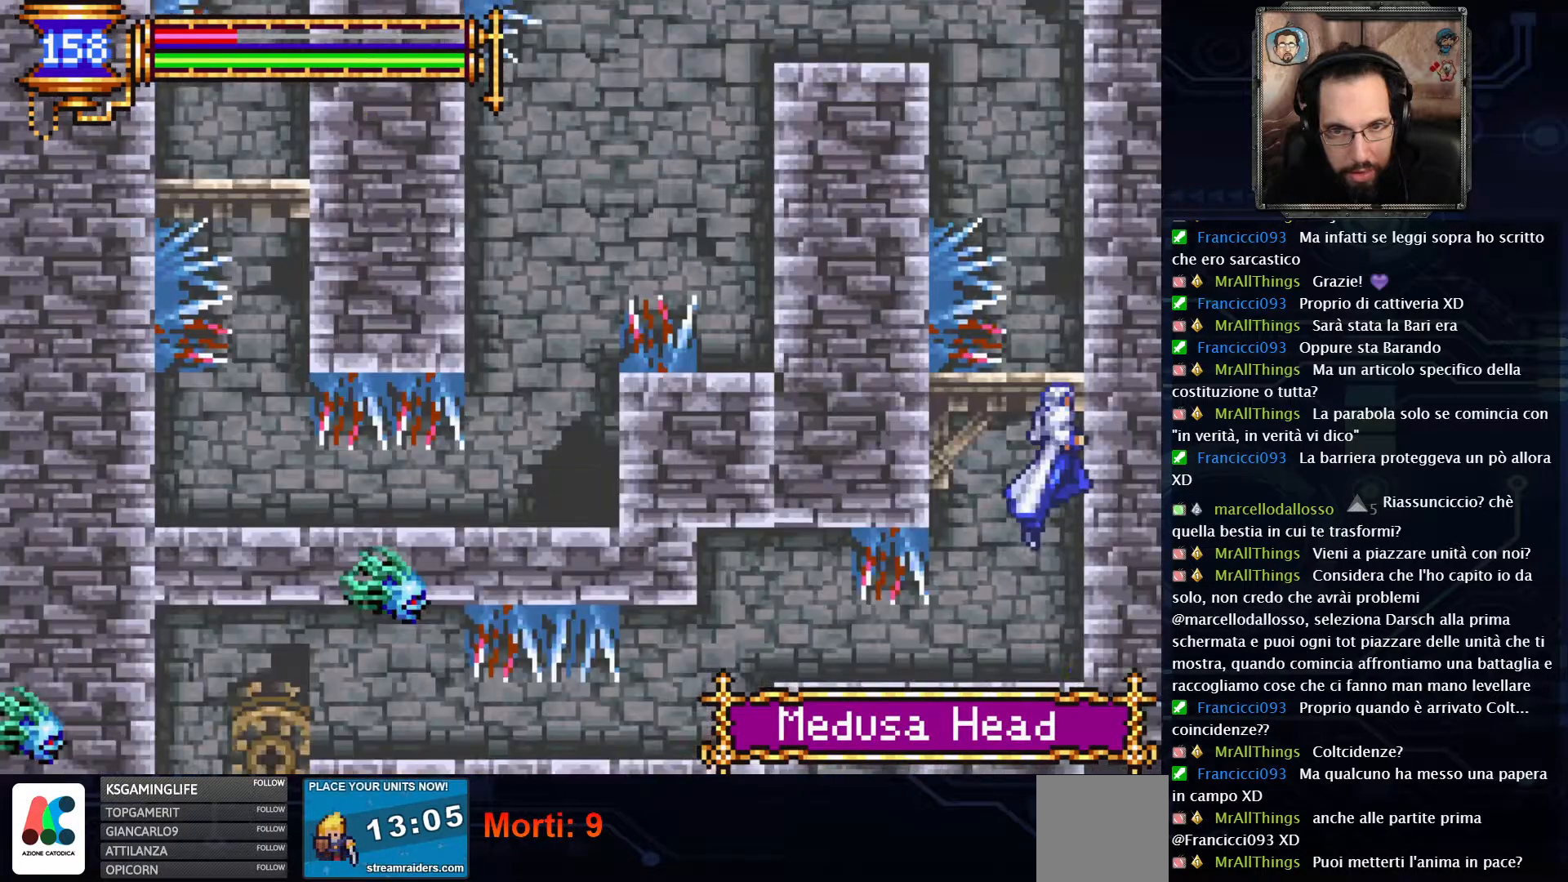
{"dt_ms": 500, "buttons": [], "left_stick": "center", "right_stick": "center", "events": [[283, "A", "up"], [350, "A", "down"], [483, "A", "up"]]}
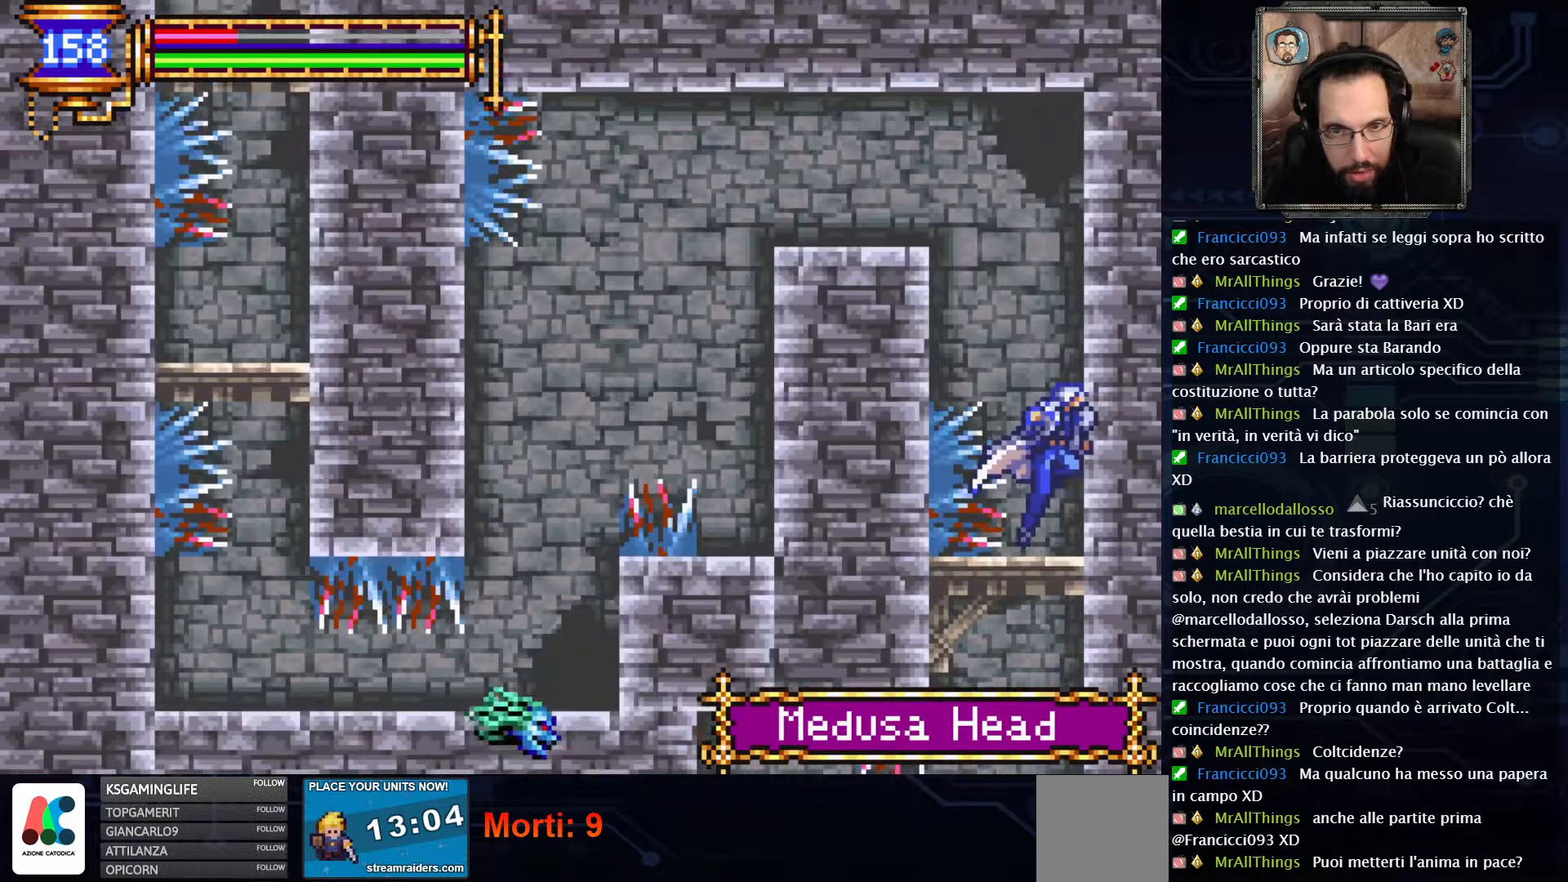
{"dt_ms": 500, "buttons": ["A"], "left_stick": "center", "right_stick": "center", "events": [[350, "A", "down"]]}
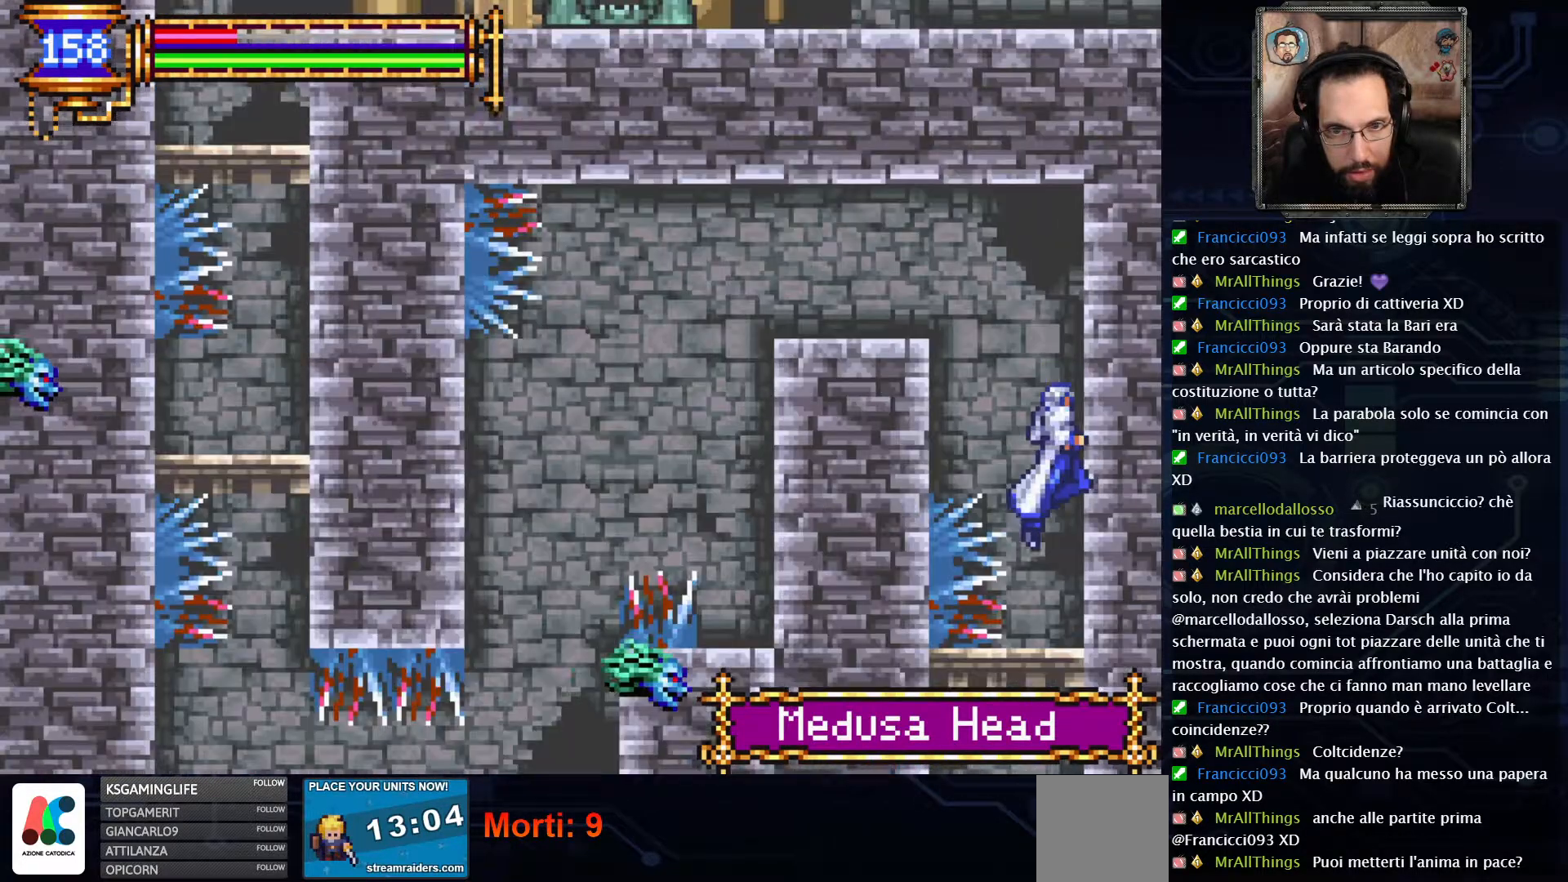
{"dt_ms": 500, "buttons": ["DPAD_LEFT"], "left_stick": "center", "right_stick": "center", "events": [[100, "A", "up"], [133, "DPAD_LEFT", "down"], [167, "A", "down"], [333, "A", "up"]]}